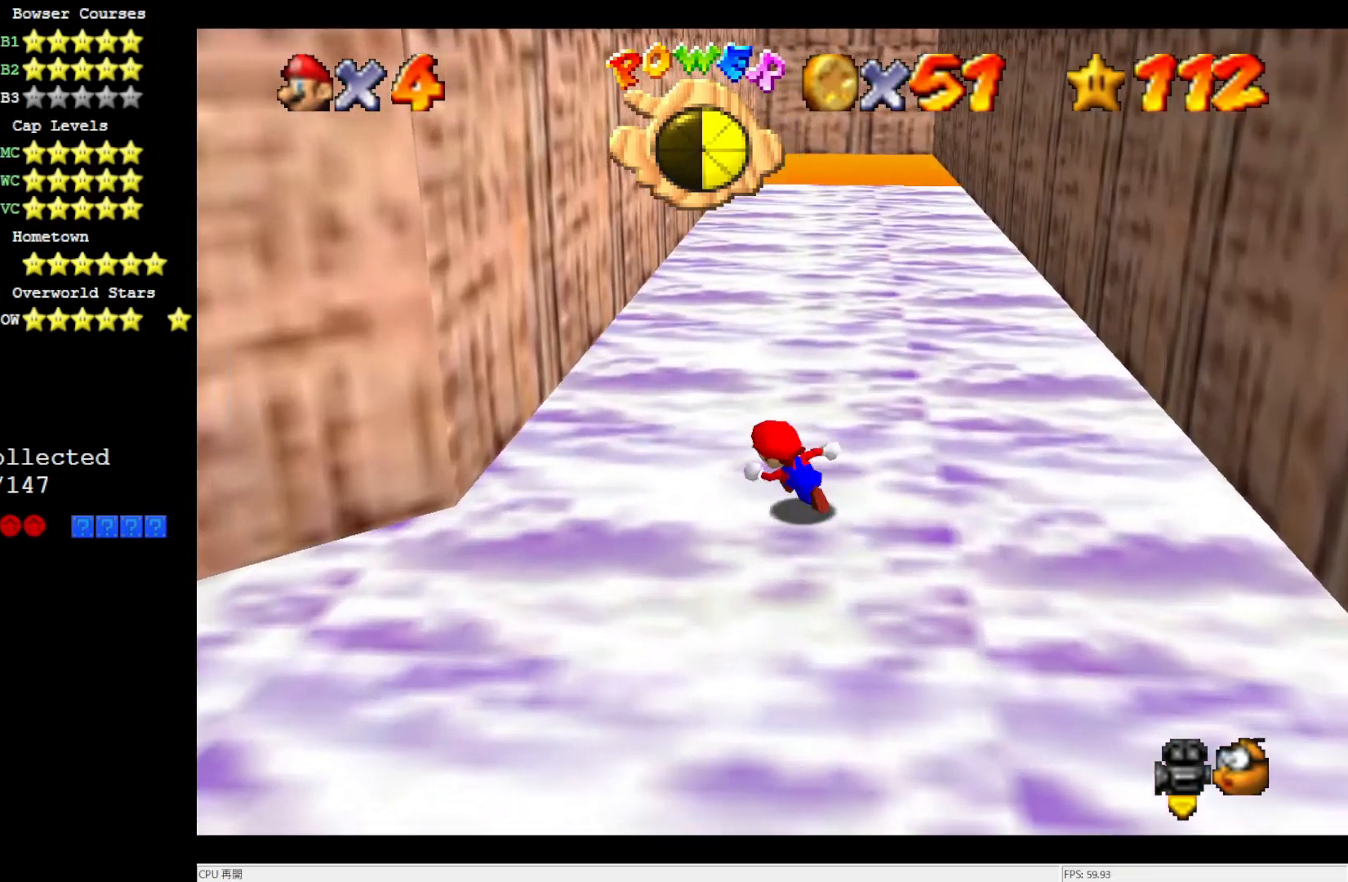
Gameplay with a controller (Nintendo layout); each line is a JSON object with the inputs held at the frame after it. "events" lists button and stick changes between this image and that frame as [ms after this image, input, new state], when the widget could be followed in between. Not read: L3 R3.
{"buttons": ["A"], "left_stick": "right", "events": [[200, "A", "down"], [383, "A", "up"], [433, "A", "down"], [467, "left_stick", "right"]]}
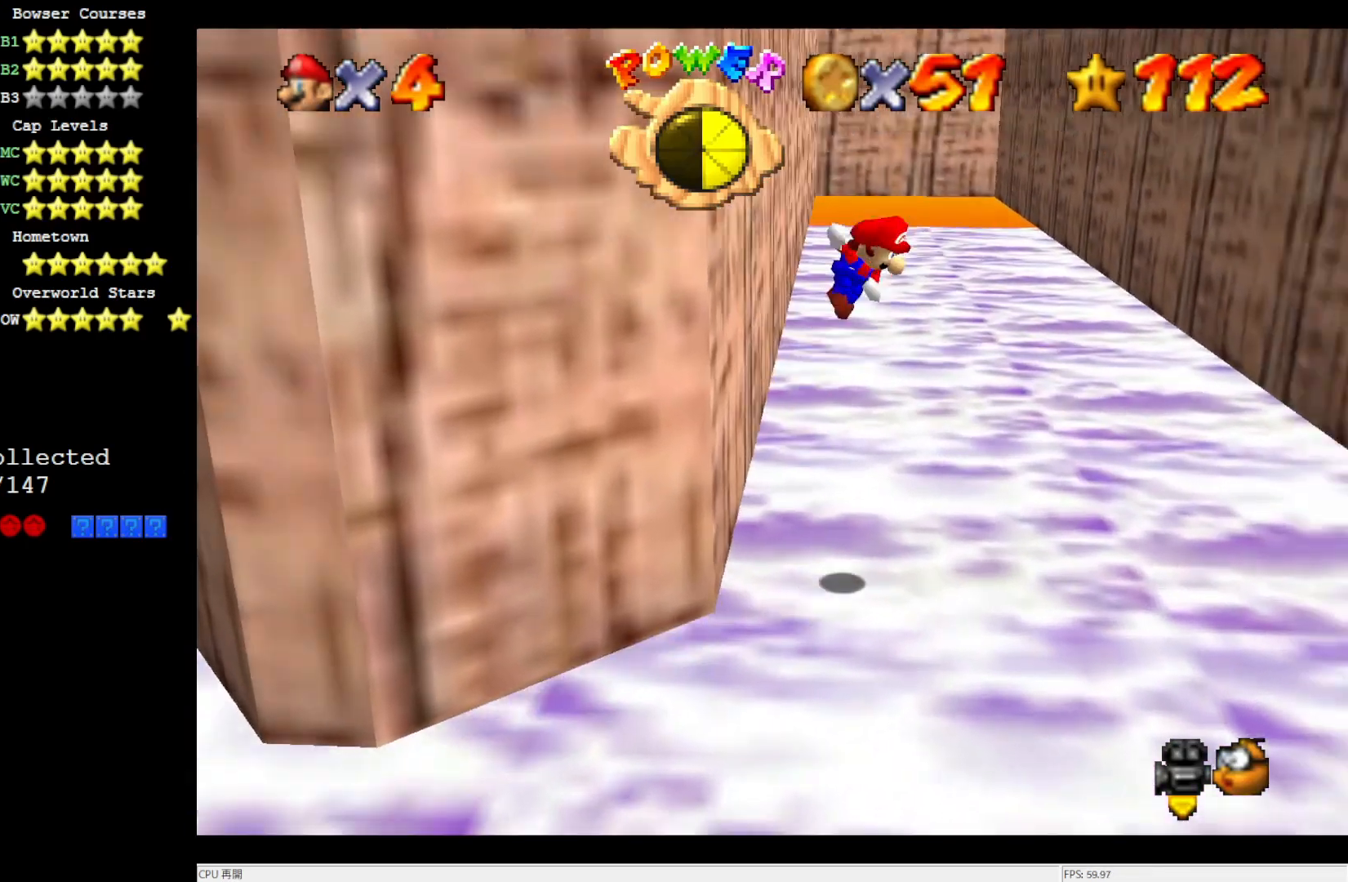
{"buttons": ["A"], "left_stick": "right", "events": []}
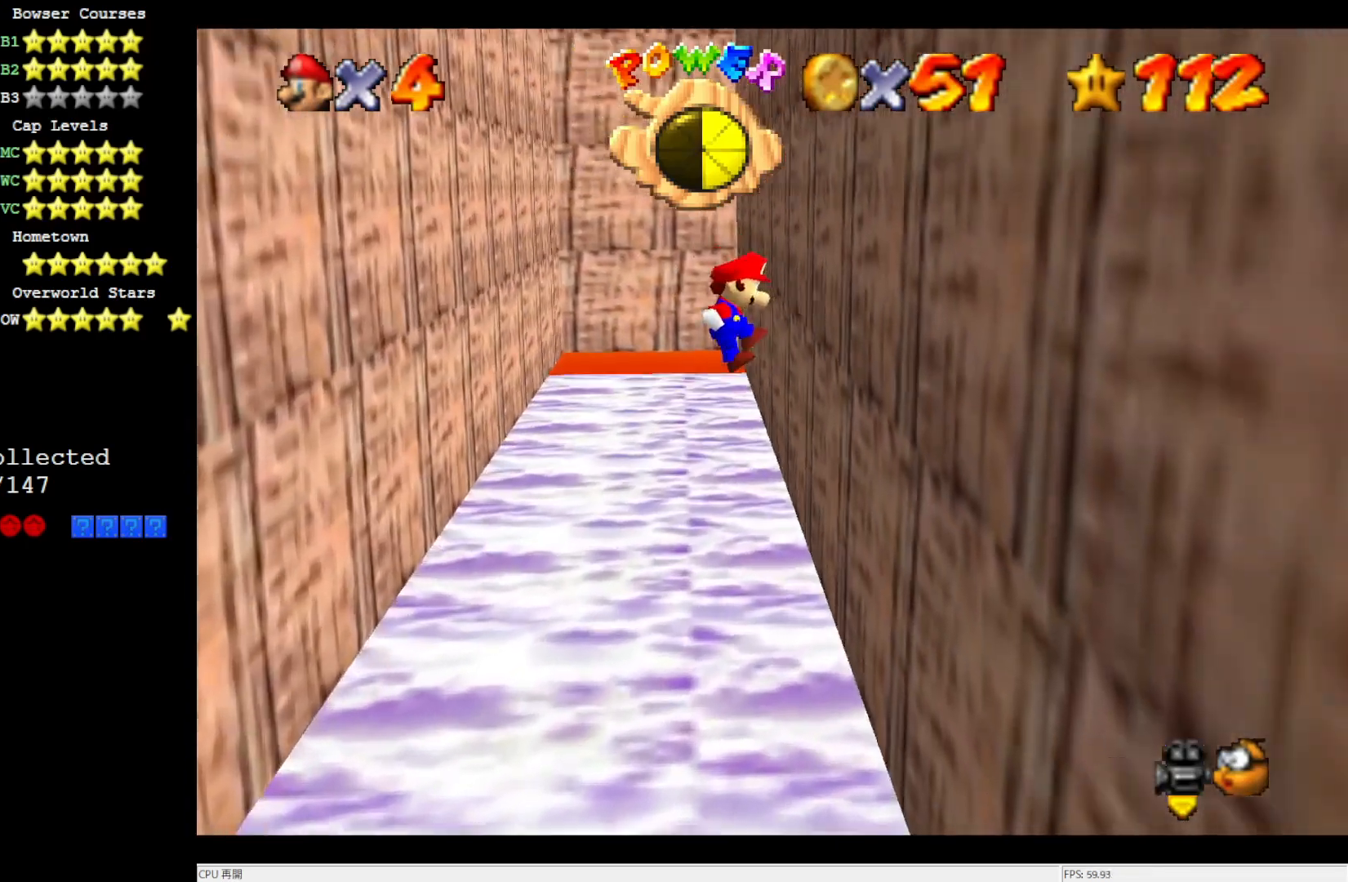
{"buttons": ["A"], "left_stick": "left", "events": [[17, "A", "up"], [200, "A", "down"], [233, "left_stick", "left"]]}
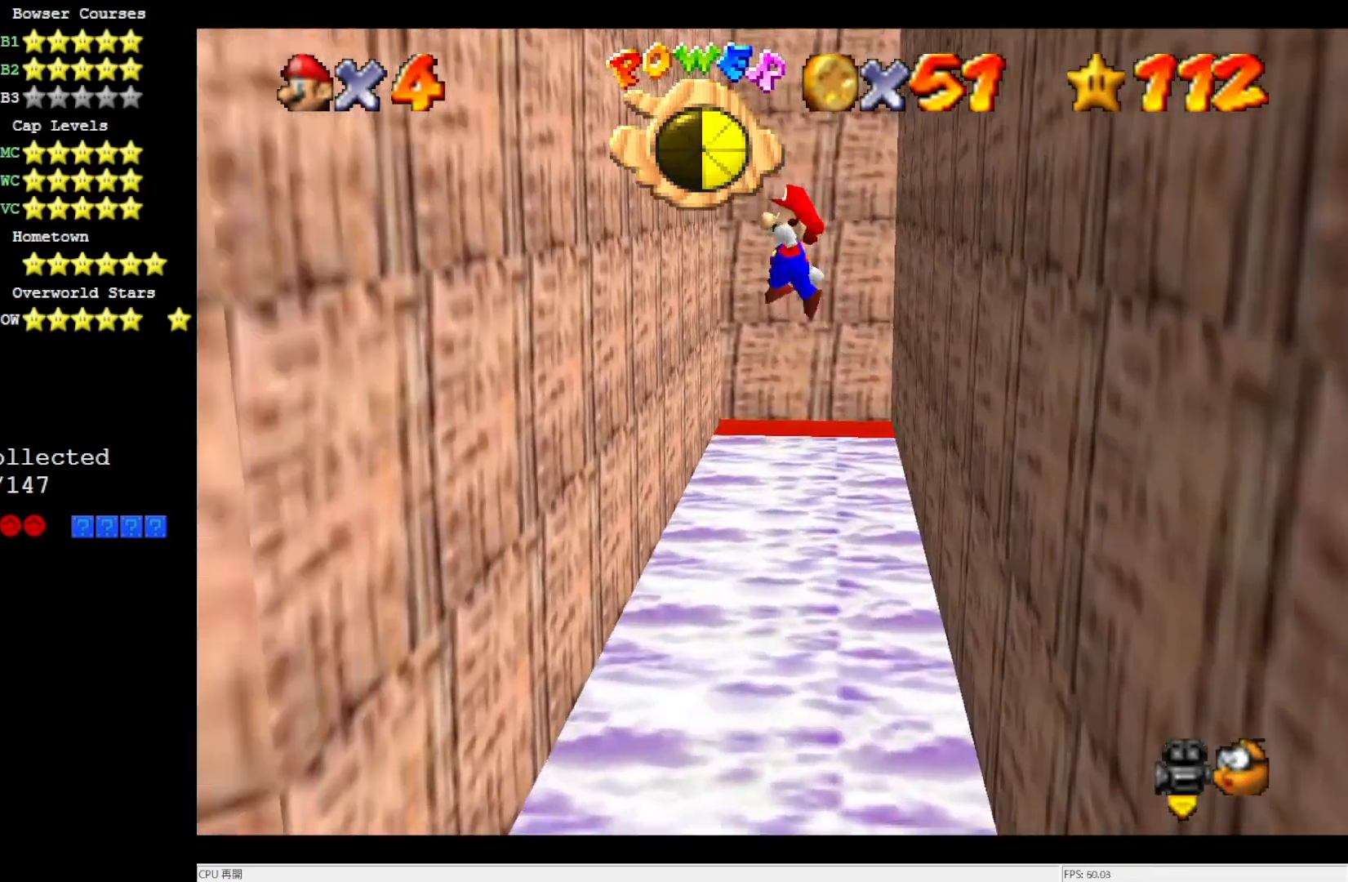
{"buttons": ["A"], "left_stick": "right", "events": [[283, "A", "up"], [467, "left_stick", "right"], [483, "A", "down"]]}
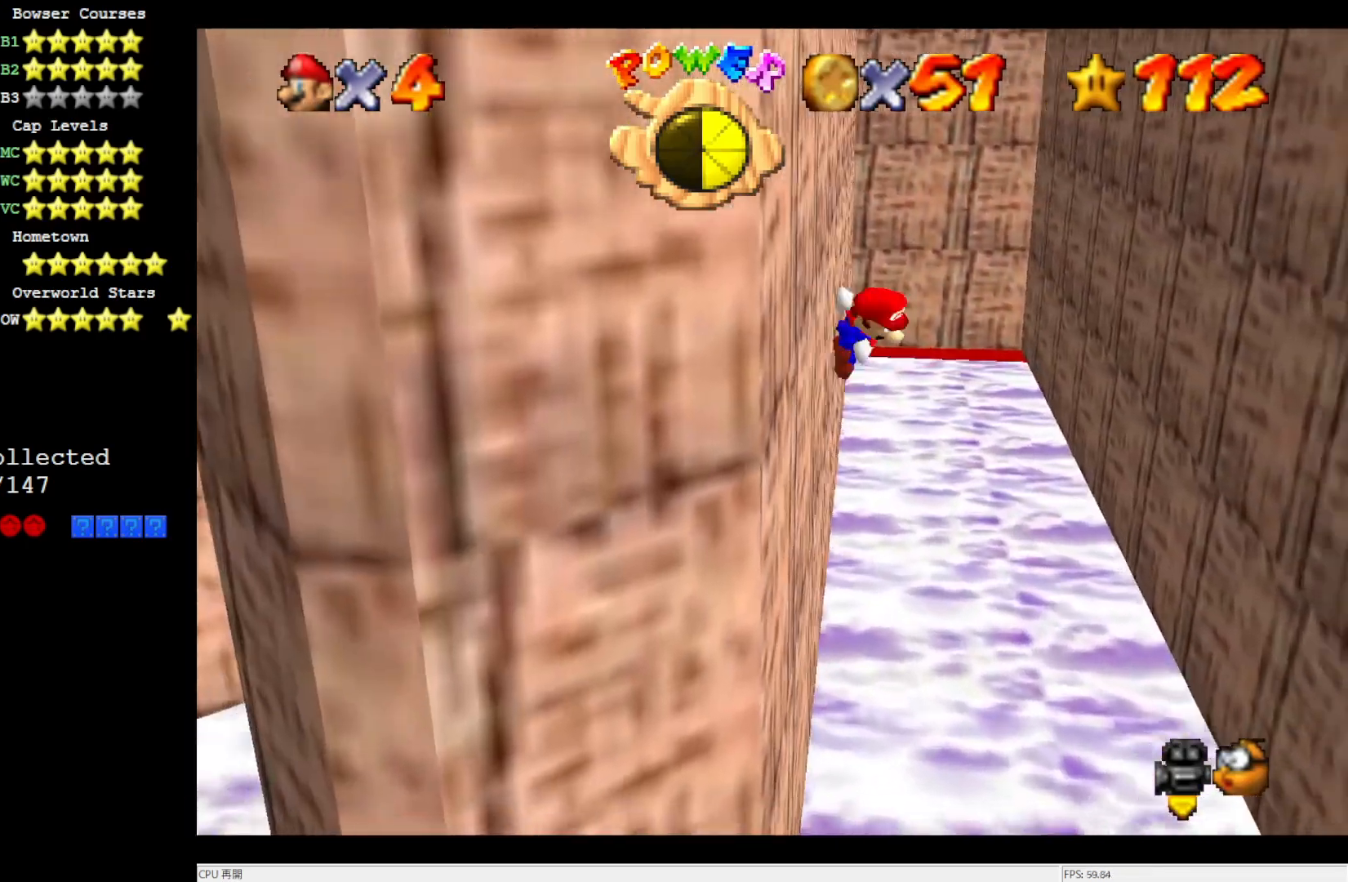
{"buttons": ["A"], "left_stick": "right", "events": []}
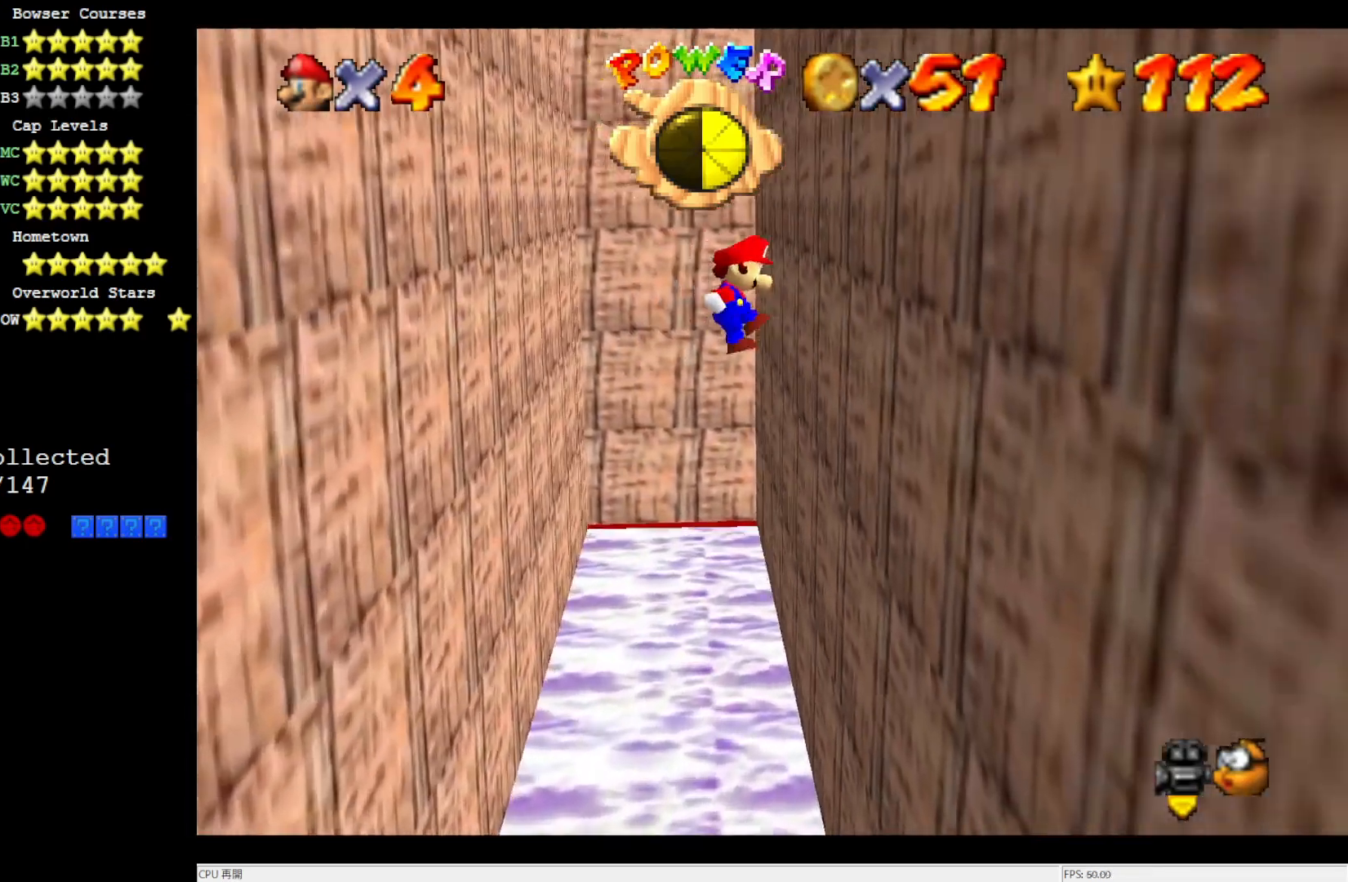
{"buttons": ["A"], "left_stick": "left", "events": [[83, "A", "up"], [283, "A", "down"], [283, "left_stick", "left"]]}
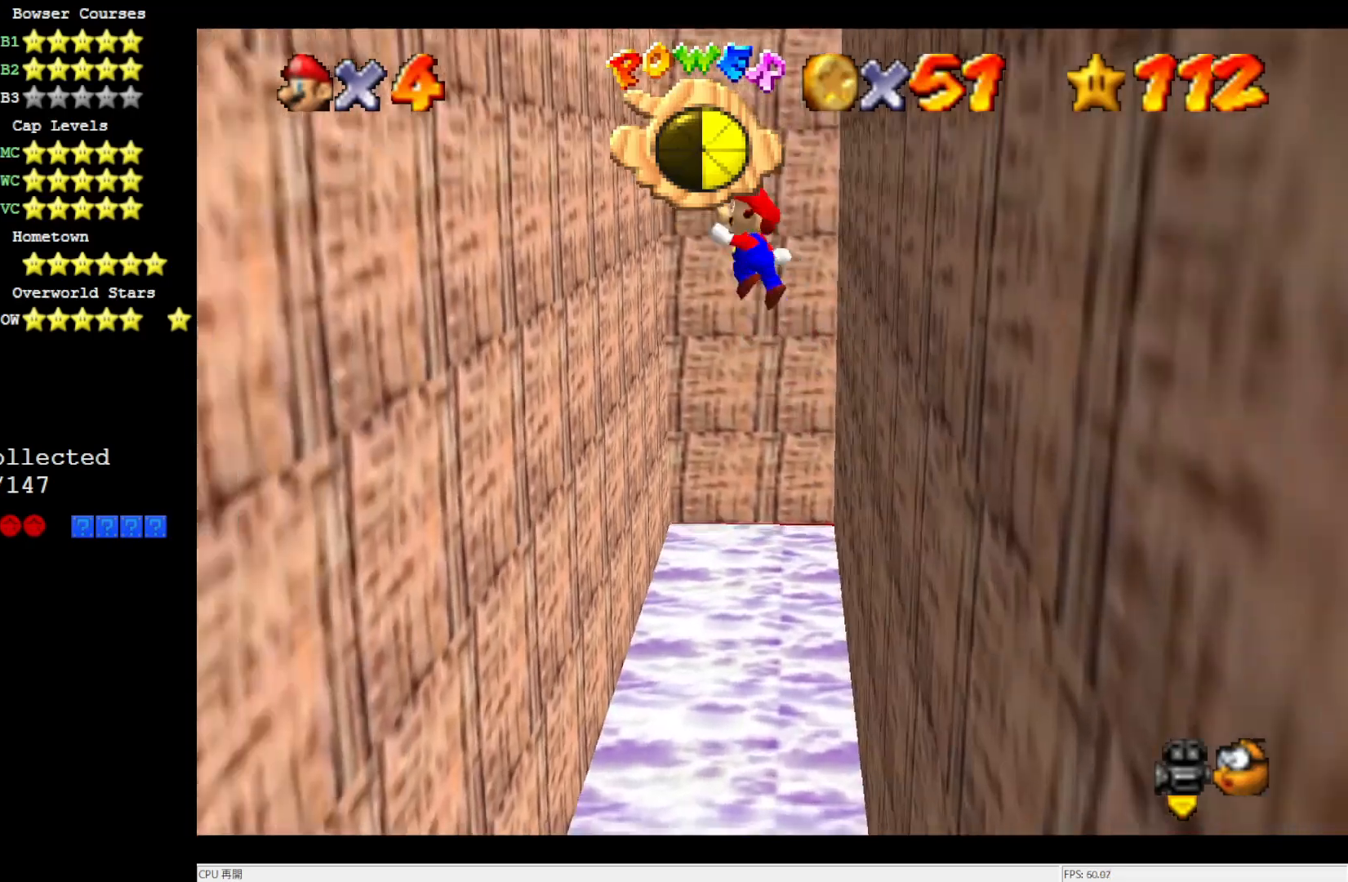
{"buttons": [], "left_stick": "left", "events": [[400, "A", "up"]]}
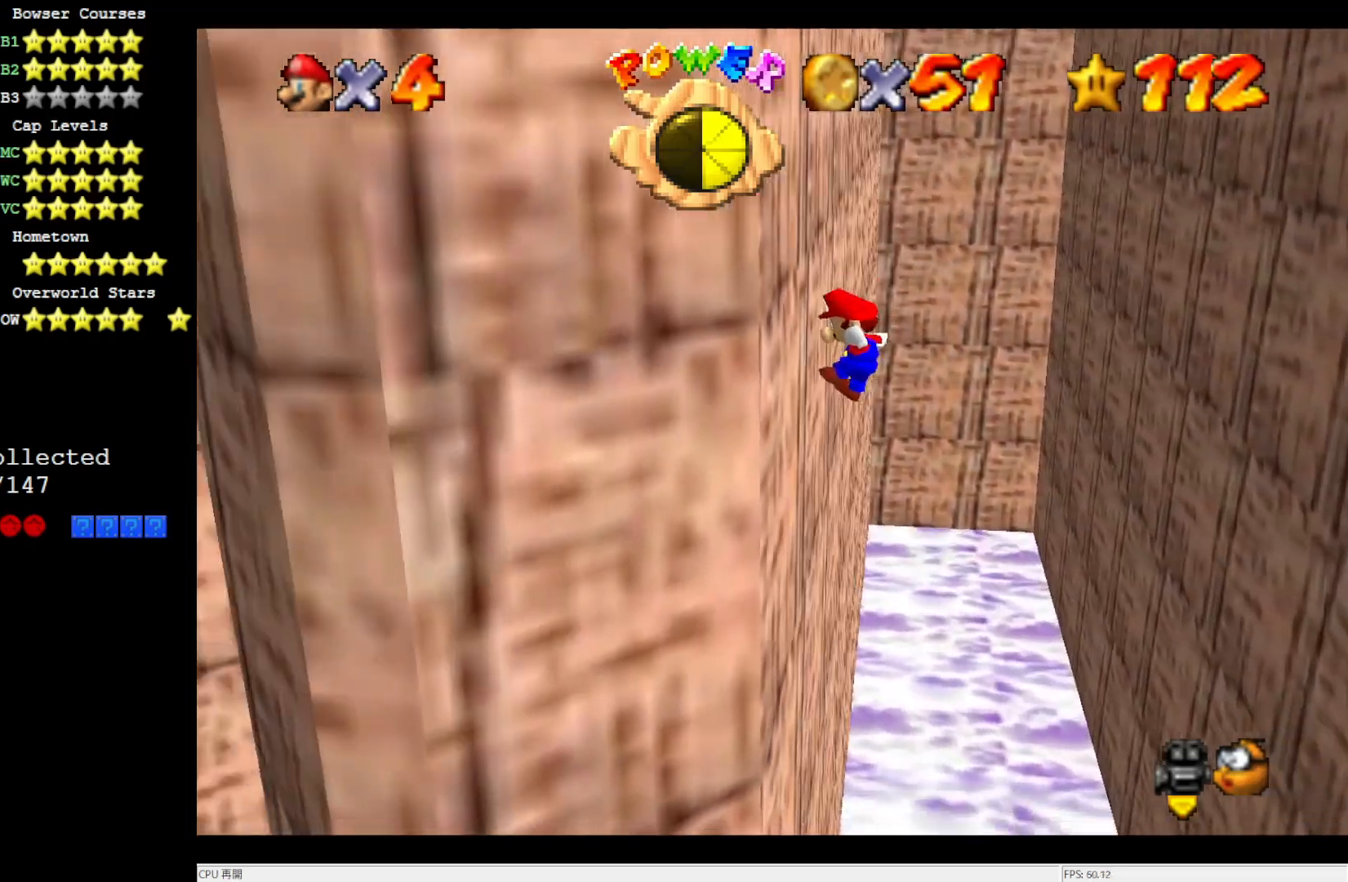
{"buttons": ["A"], "left_stick": "right", "events": [[50, "A", "down"], [83, "left_stick", "right"]]}
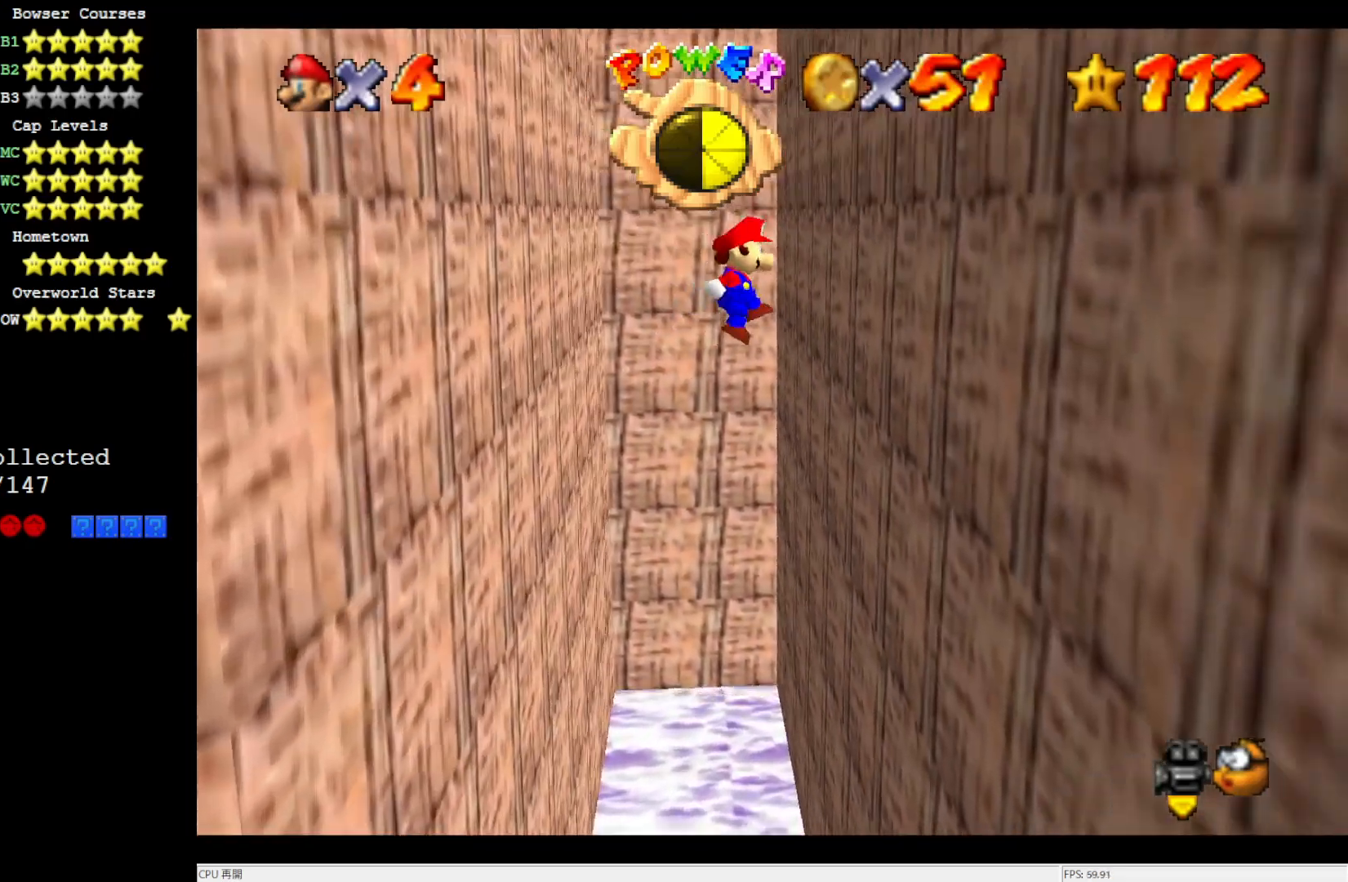
{"buttons": ["A"], "left_stick": "left", "events": [[167, "A", "up"], [317, "A", "down"], [350, "left_stick", "left"]]}
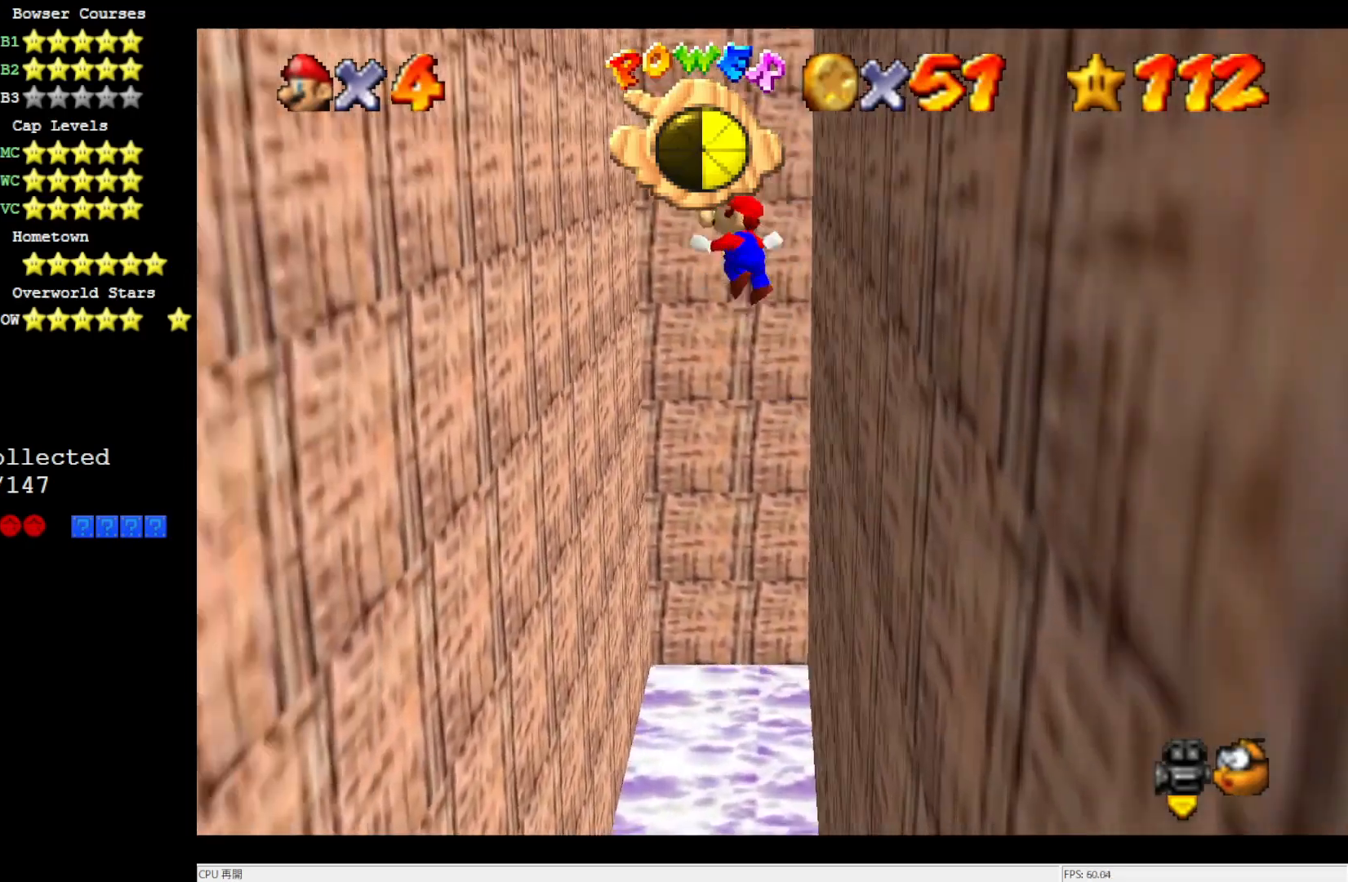
{"buttons": [], "left_stick": "left", "events": [[433, "A", "up"]]}
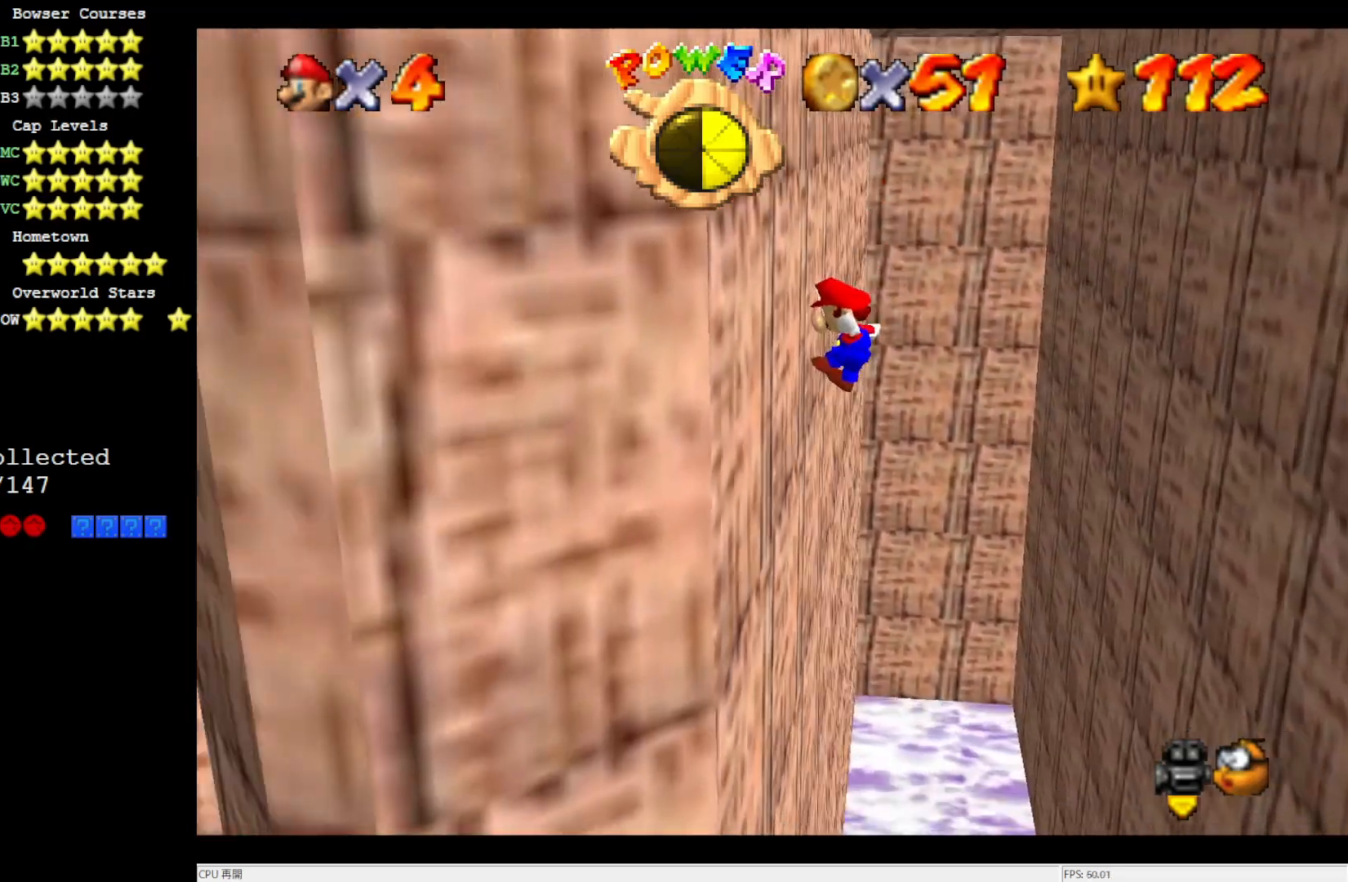
{"buttons": ["A"], "left_stick": "right", "events": [[83, "A", "down"], [83, "left_stick", "right"]]}
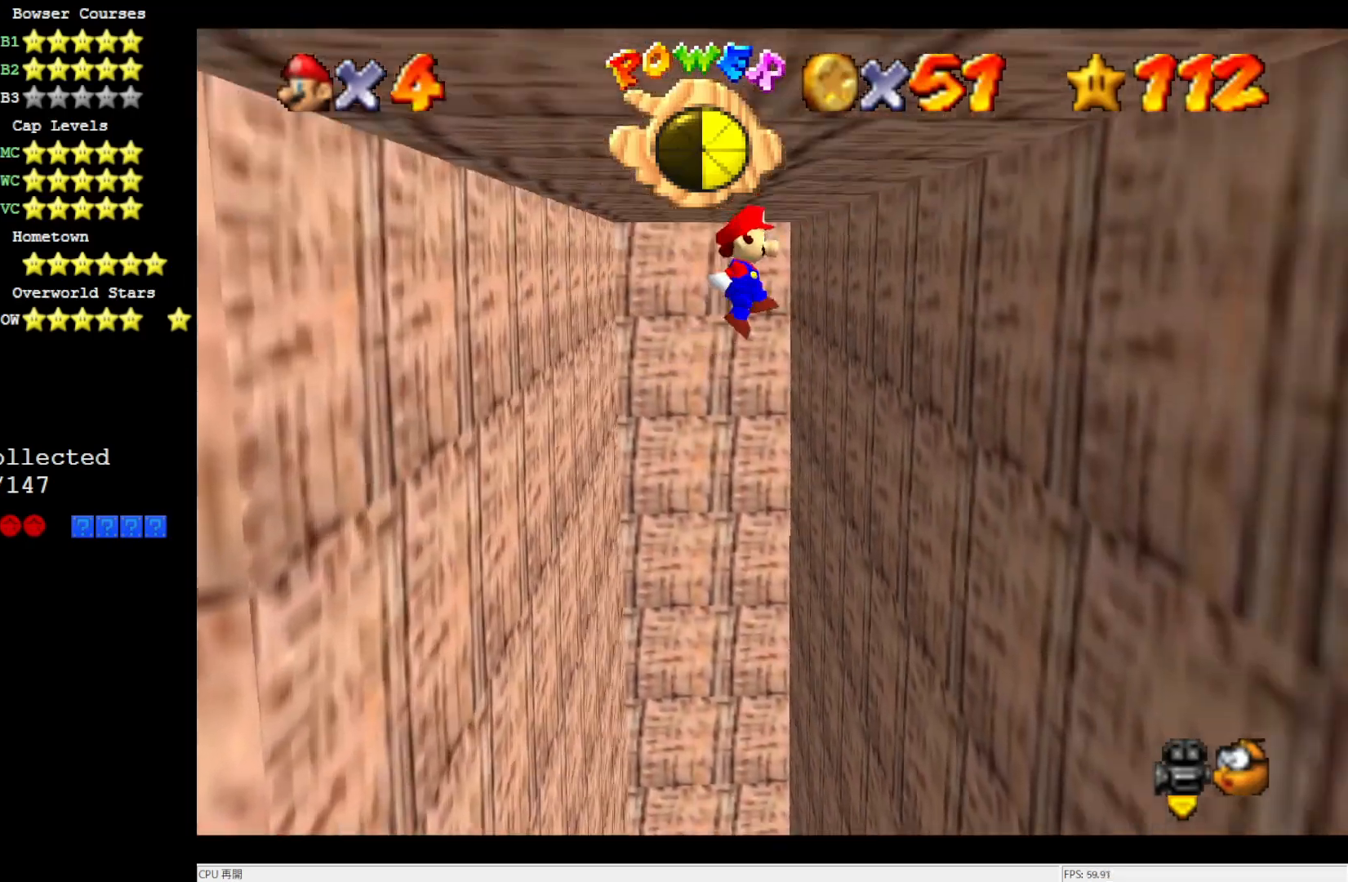
{"buttons": ["A"], "left_stick": "up-right", "events": [[133, "A", "up"], [400, "left_stick", "up-right"], [433, "A", "down"]]}
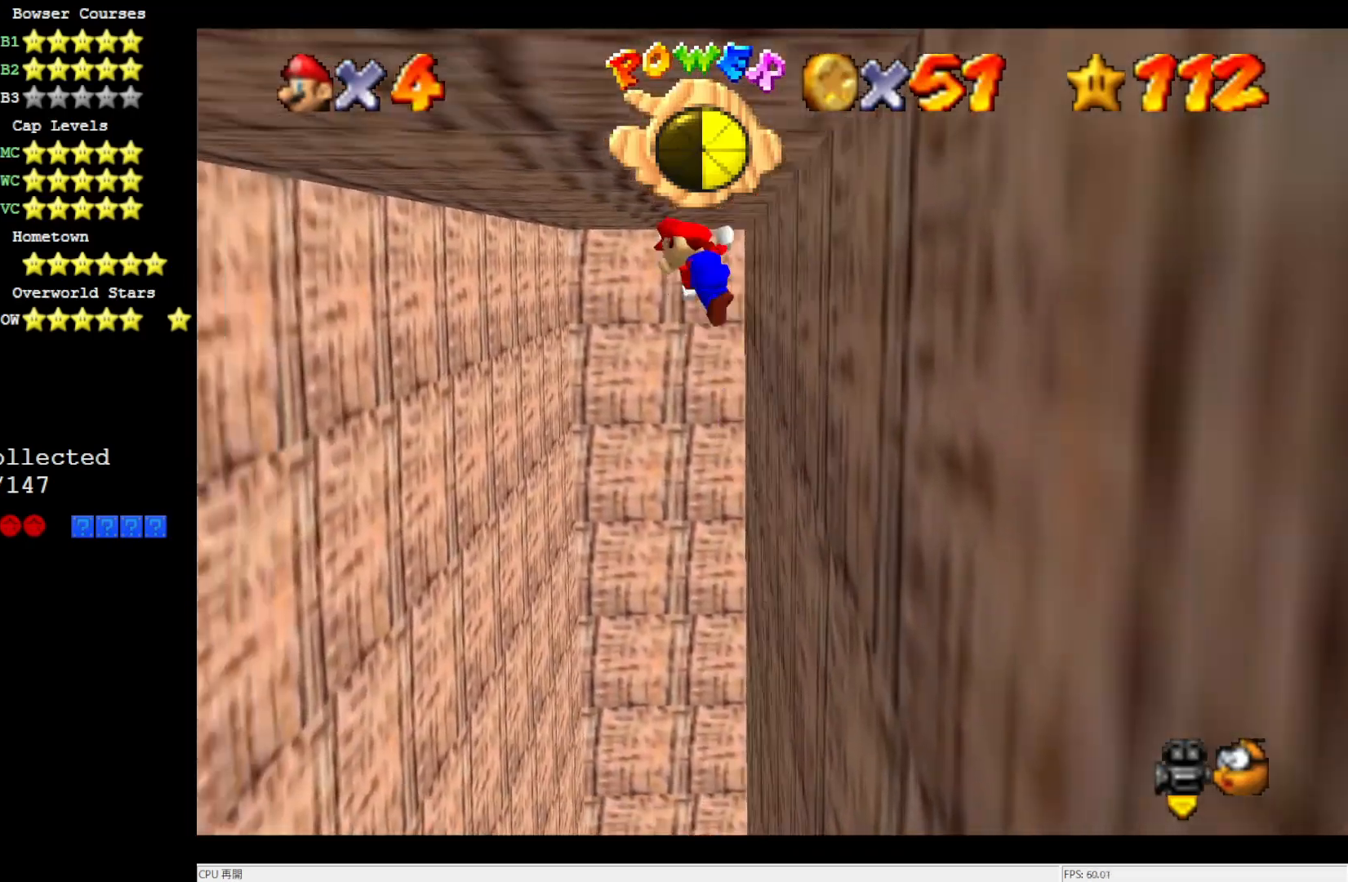
{"buttons": [], "left_stick": "up", "events": [[17, "A", "up"], [383, "left_stick", "up"]]}
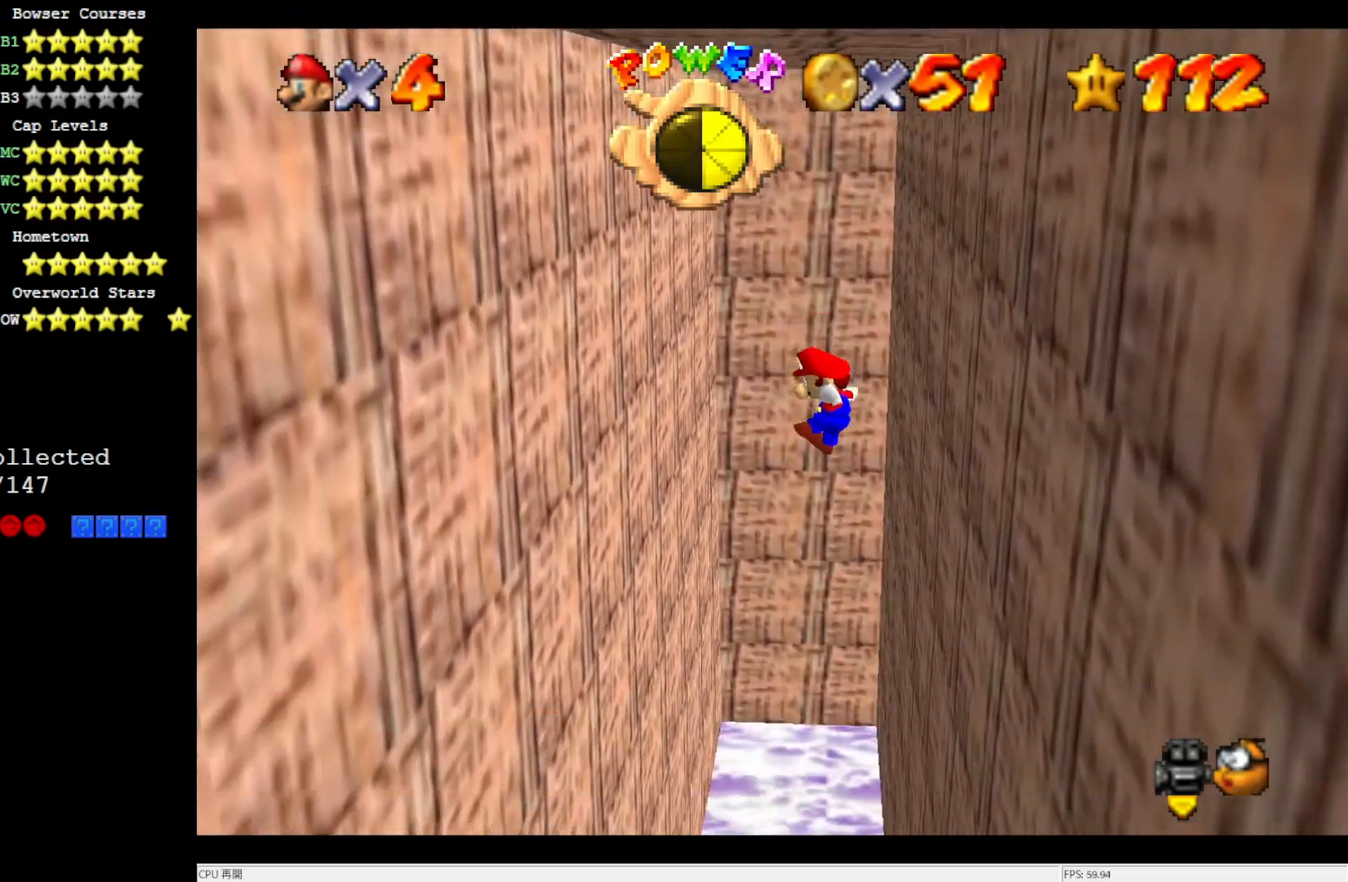
{"buttons": [], "left_stick": "up", "events": []}
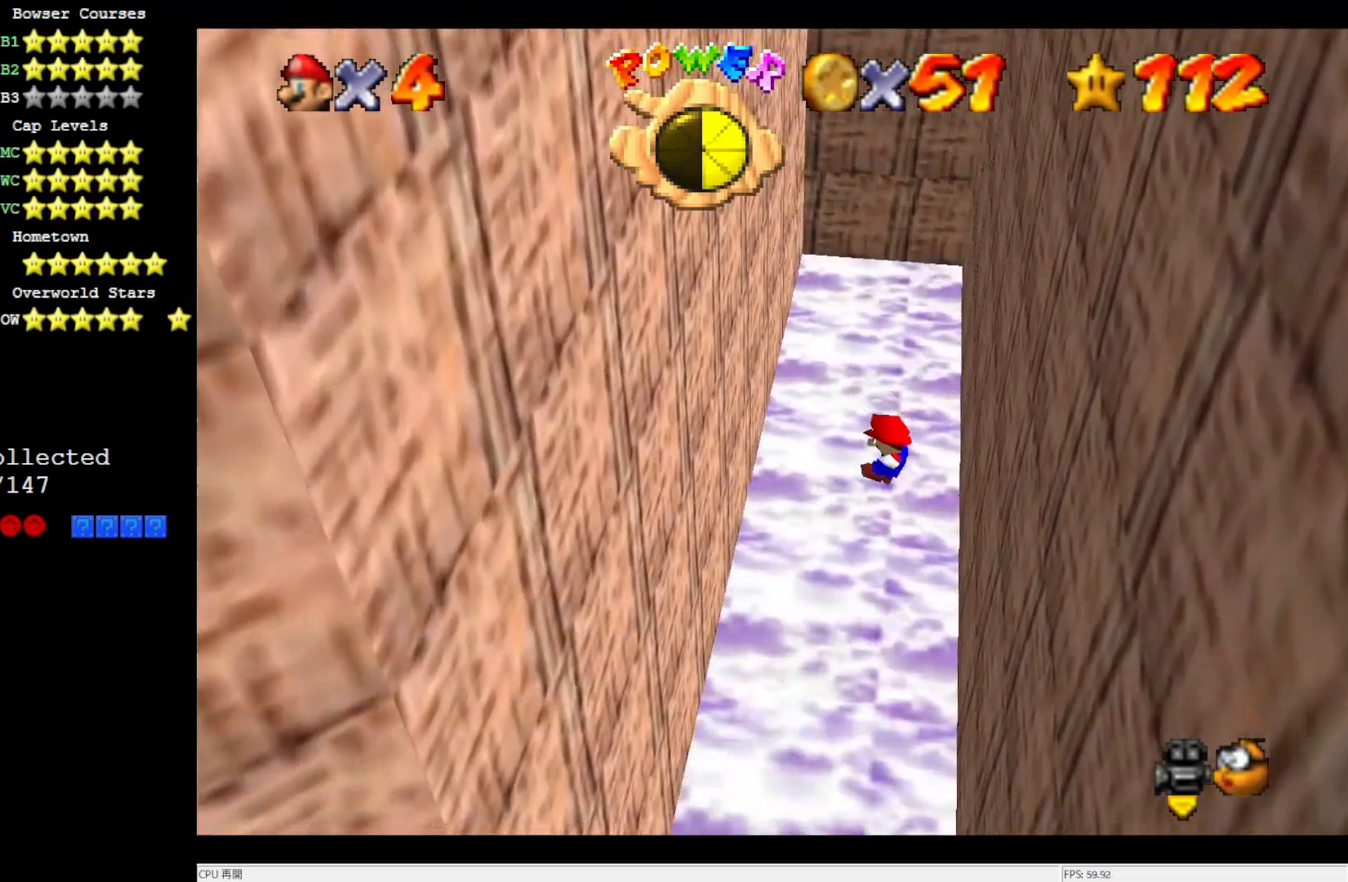
{"buttons": ["B"], "left_stick": "left", "events": [[183, "left_stick", "up-left"], [300, "left_stick", "left"], [467, "B", "down"]]}
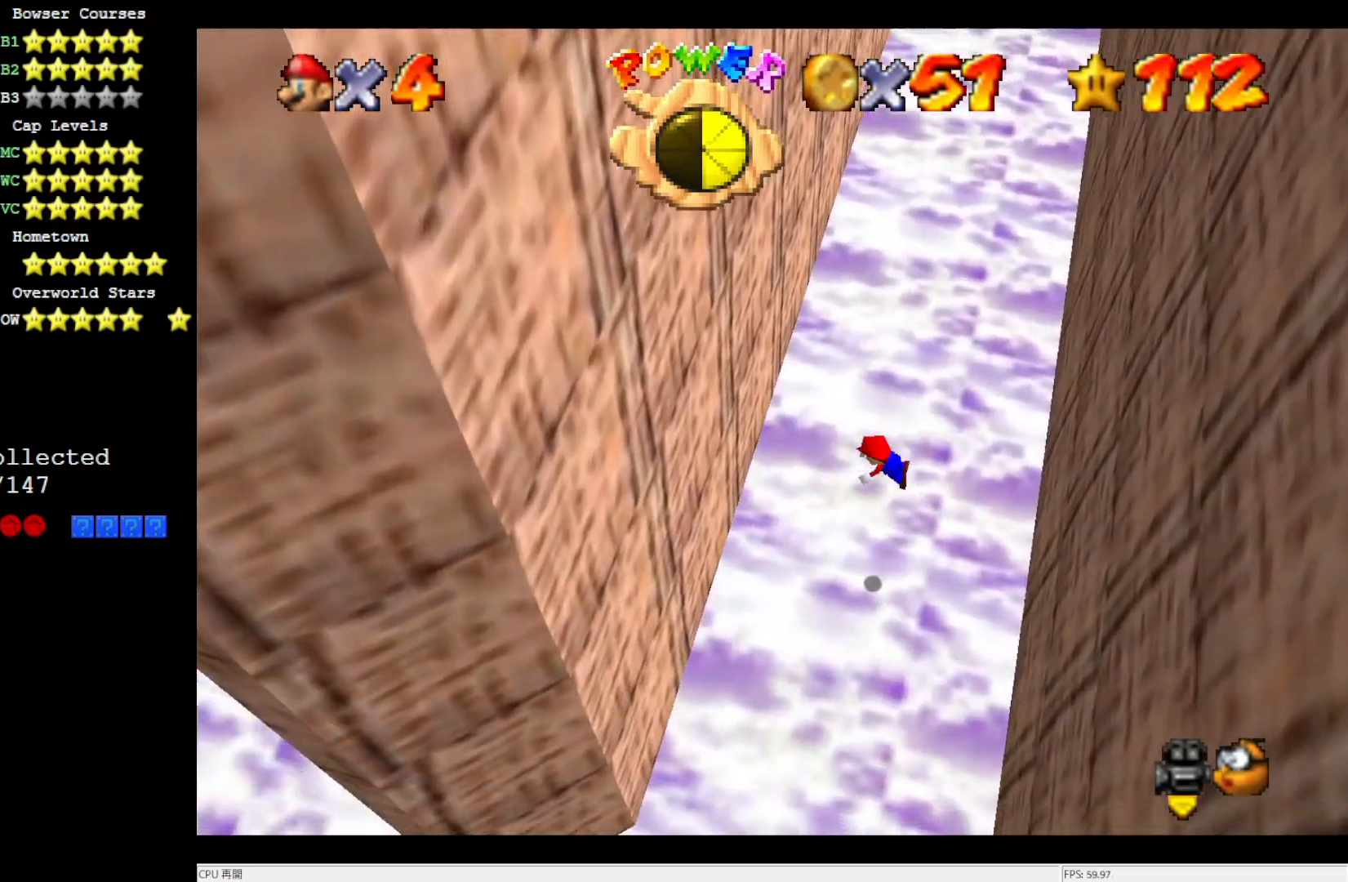
{"buttons": [], "left_stick": "left", "events": [[83, "B", "up"], [317, "B", "down"], [417, "B", "up"]]}
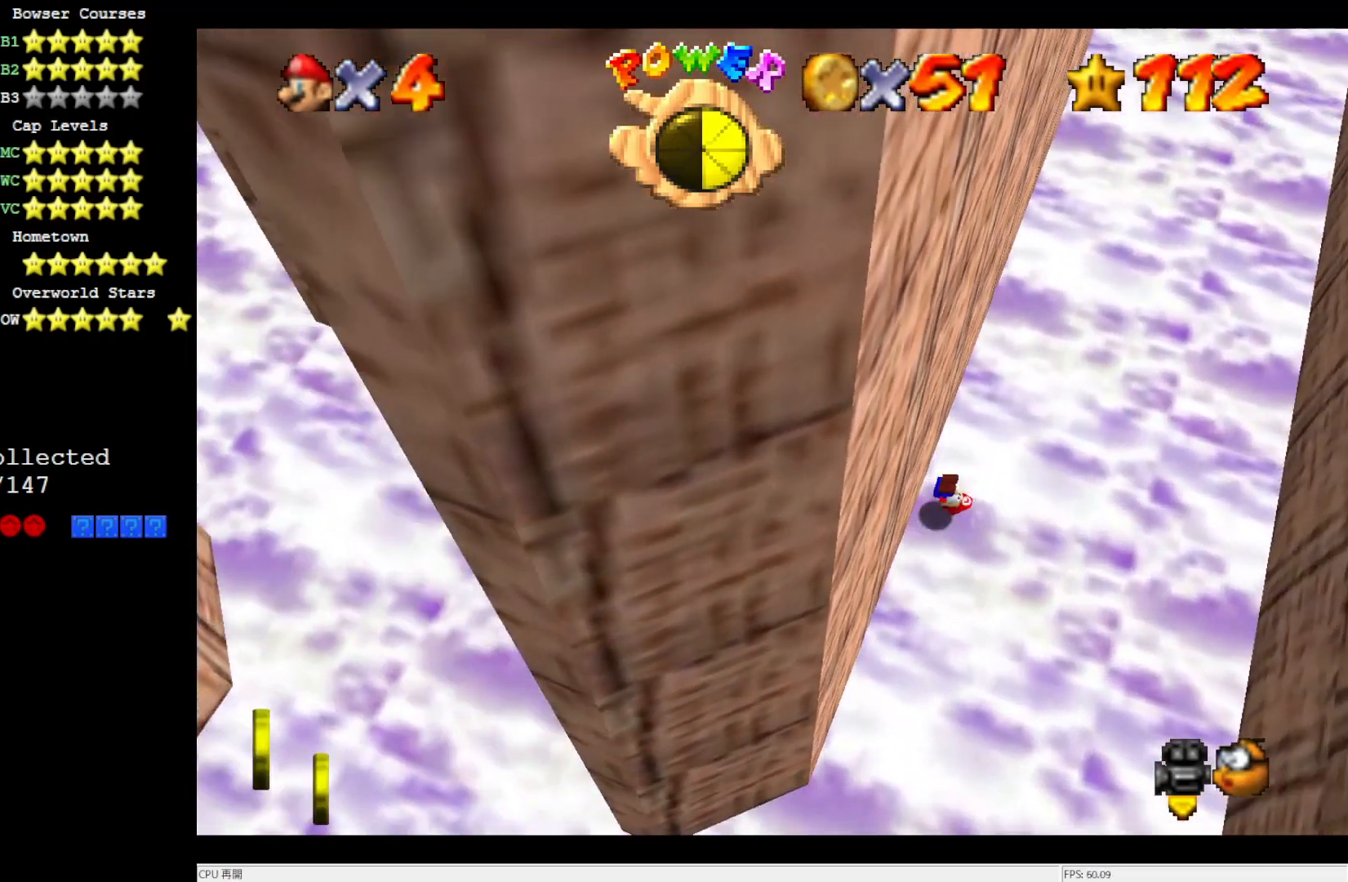
{"buttons": ["C_RIGHT"], "left_stick": "down-left", "events": [[433, "left_stick", "down-left"], [500, "C_RIGHT", "down"]]}
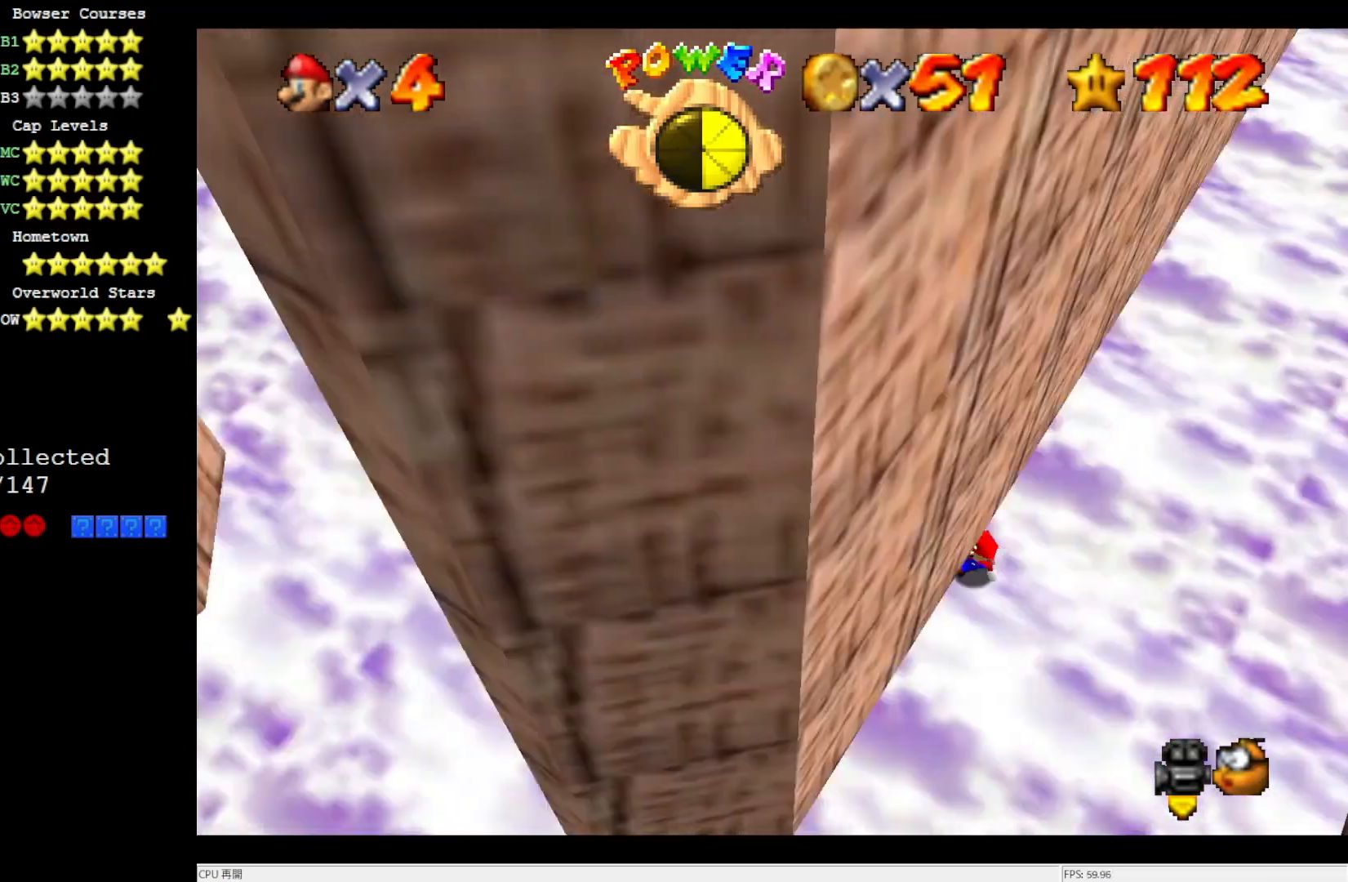
{"buttons": [], "left_stick": "down-left", "events": [[150, "C_RIGHT", "up"]]}
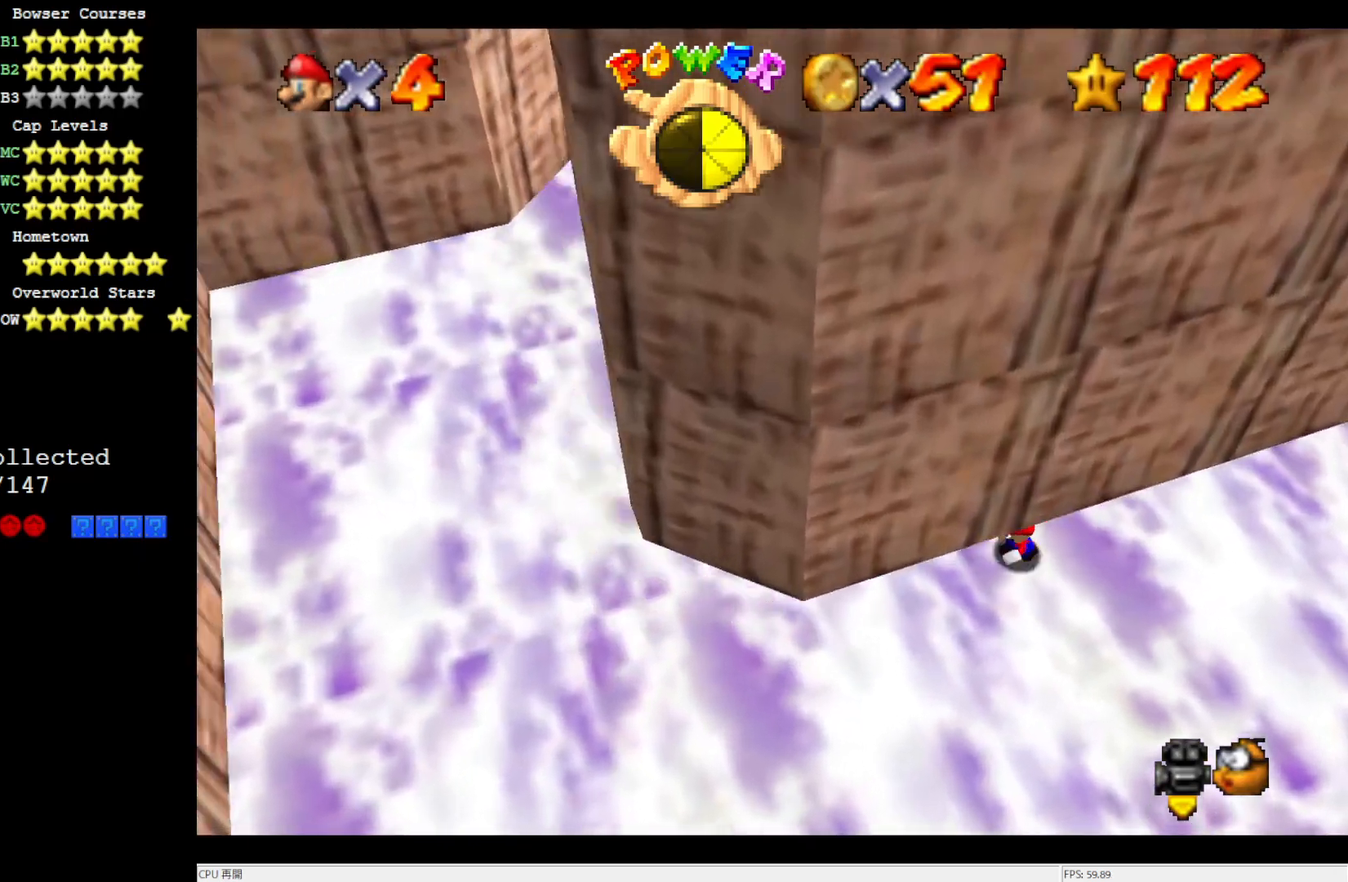
{"buttons": [], "left_stick": "down-left", "events": []}
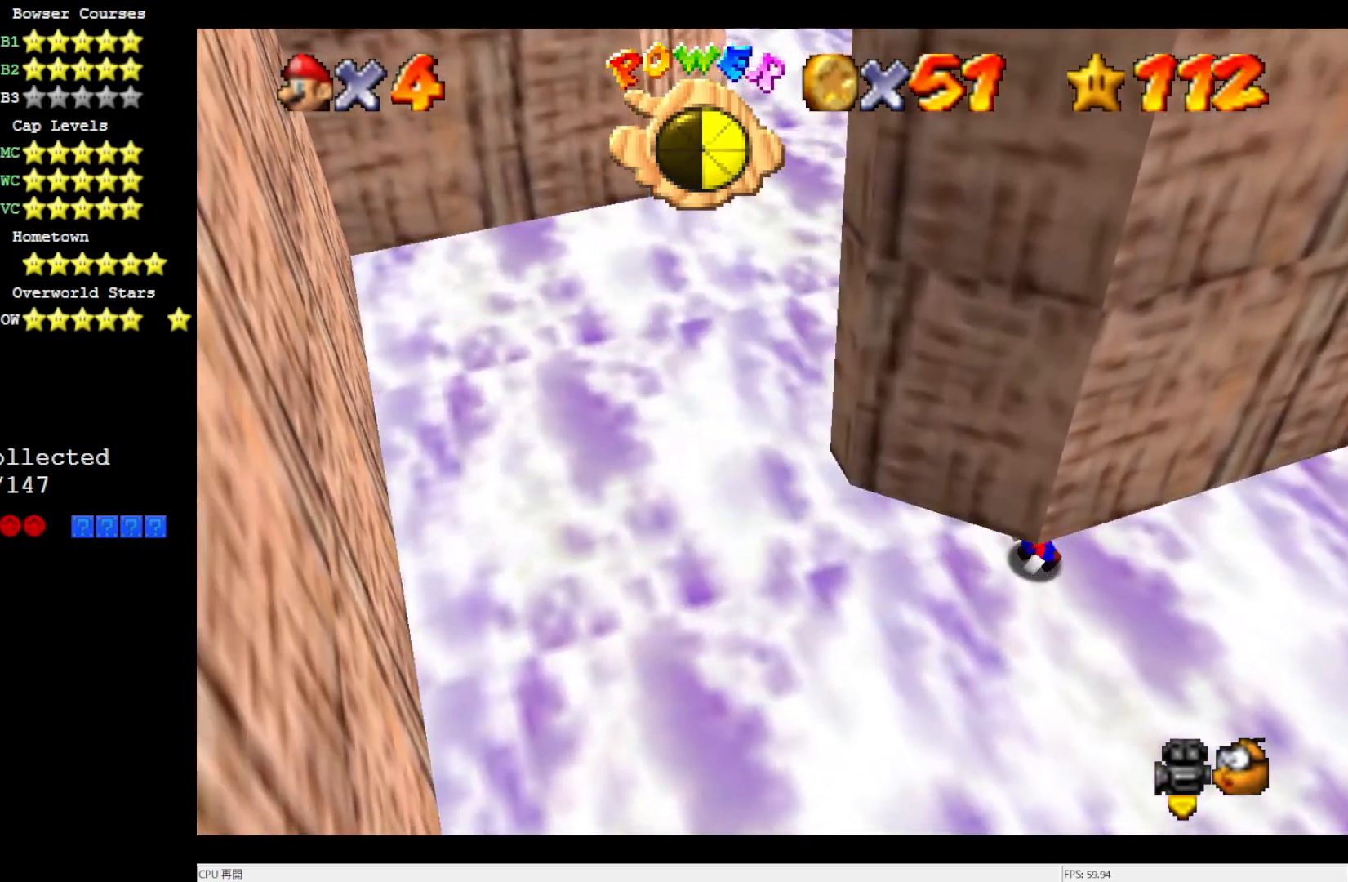
{"buttons": [], "left_stick": "left", "events": [[83, "C_RIGHT", "down"], [233, "left_stick", "left"], [250, "C_RIGHT", "up"]]}
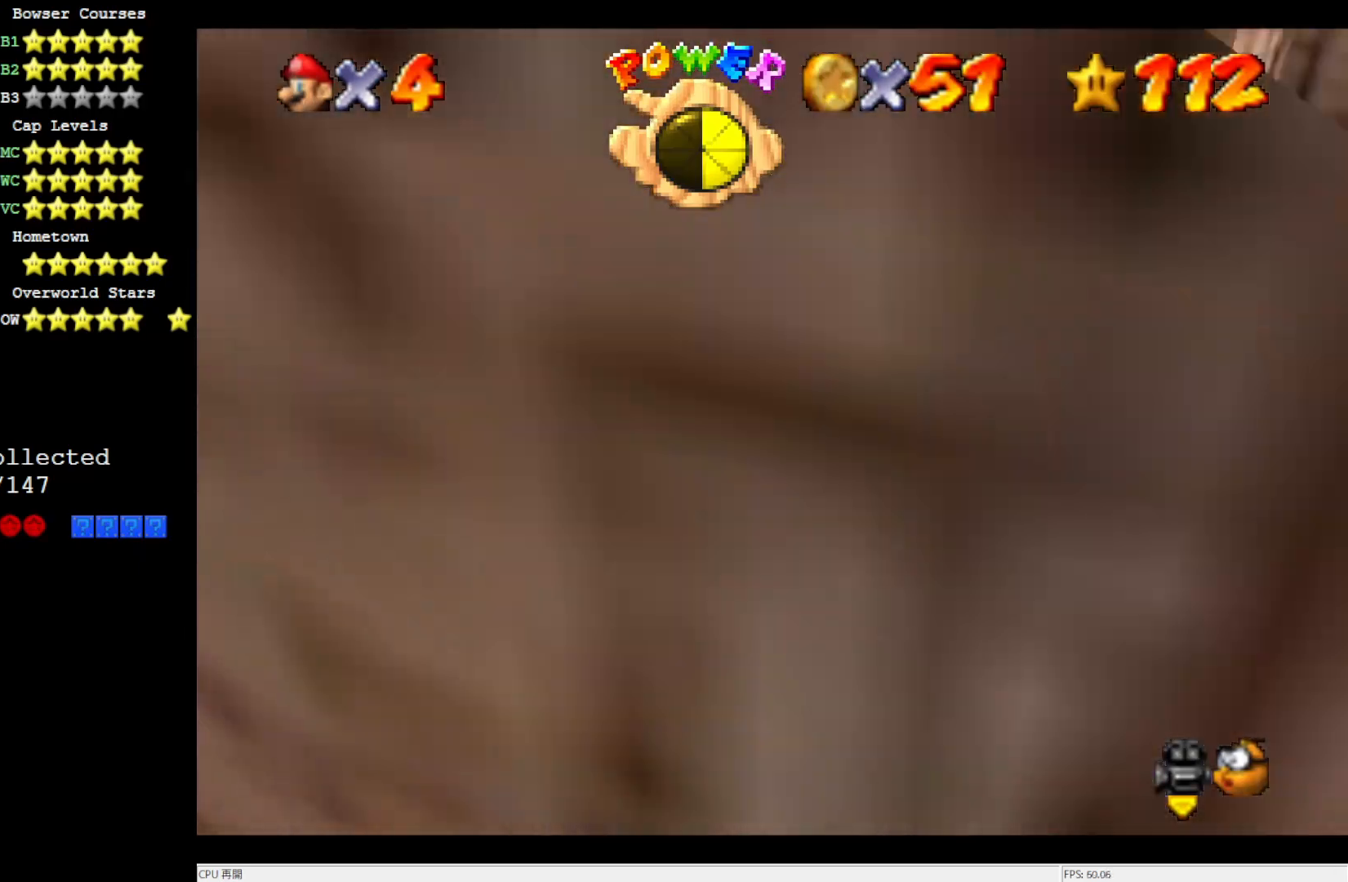
{"buttons": ["C_RIGHT"], "left_stick": "center", "events": [[50, "left_stick", "up-left"], [200, "left_stick", "center"], [317, "C_RIGHT", "down"], [400, "C_RIGHT", "up"], [483, "C_RIGHT", "down"]]}
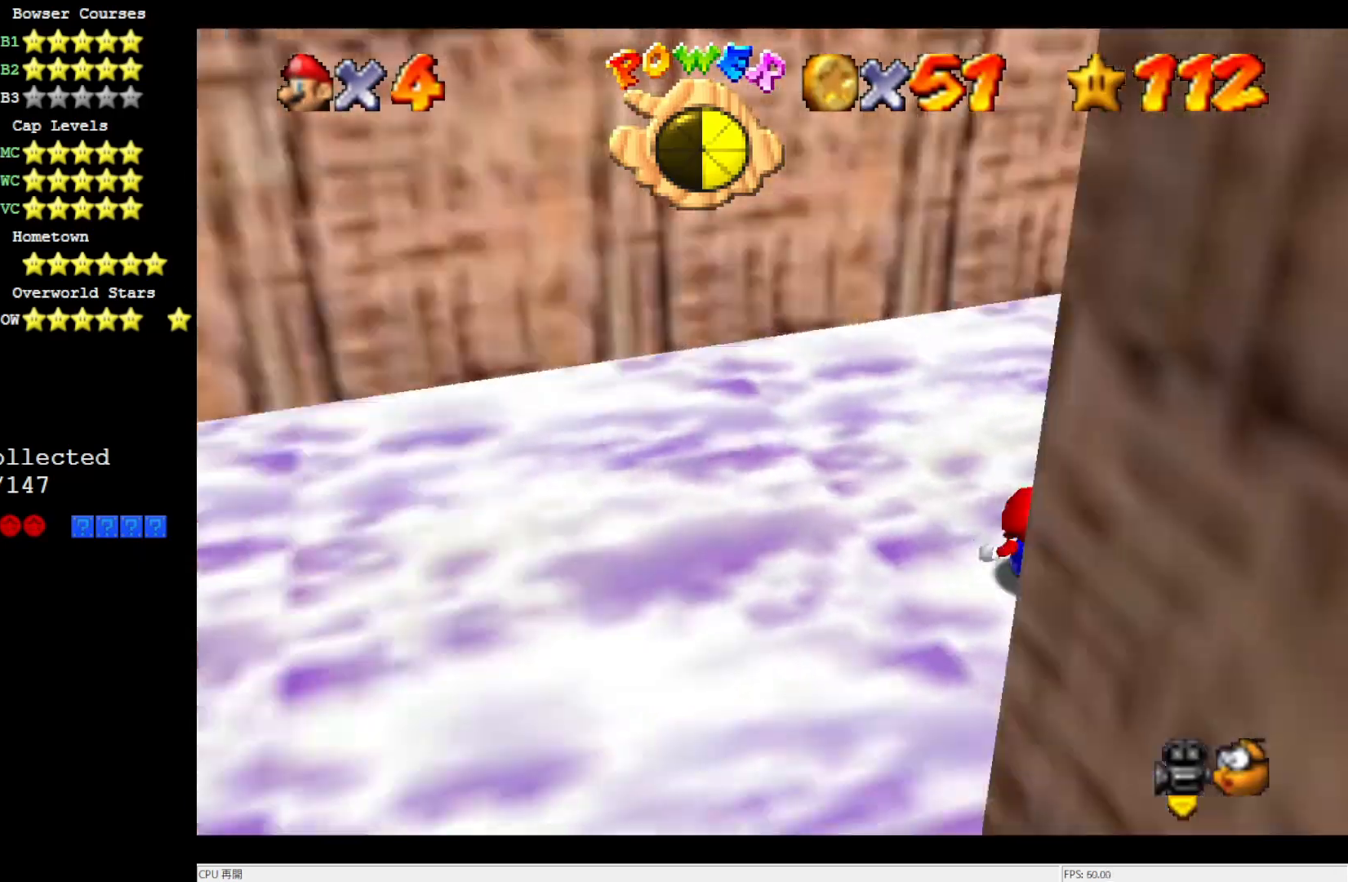
{"buttons": ["C_UP"], "left_stick": "center", "events": [[50, "C_RIGHT", "up"], [167, "C_RIGHT", "down"], [250, "C_RIGHT", "up"], [500, "C_UP", "down"]]}
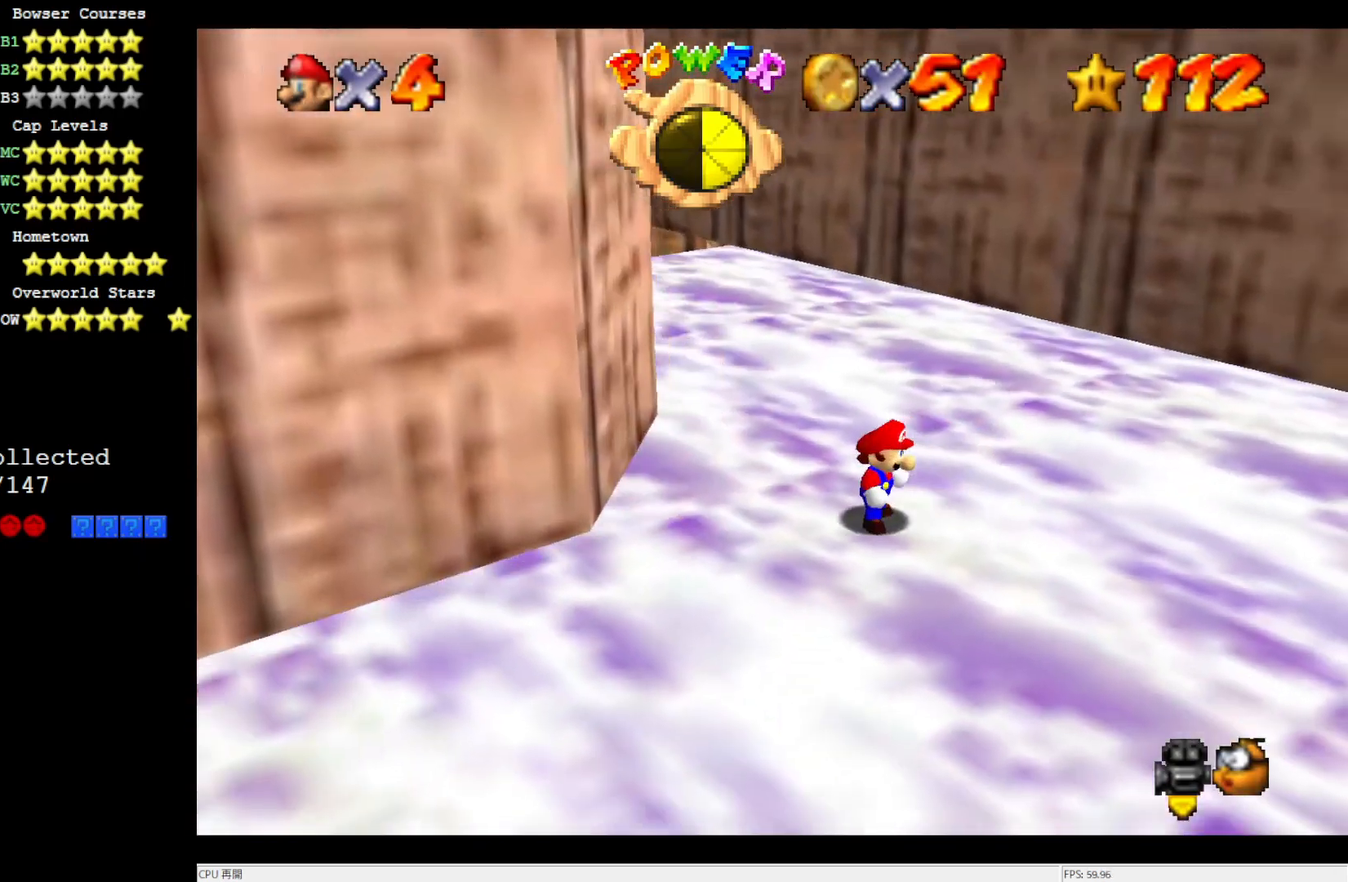
{"buttons": [], "left_stick": "center", "events": [[100, "C_UP", "up"], [283, "left_stick", "up"], [317, "C_RIGHT", "down"], [433, "left_stick", "center"], [467, "C_RIGHT", "up"]]}
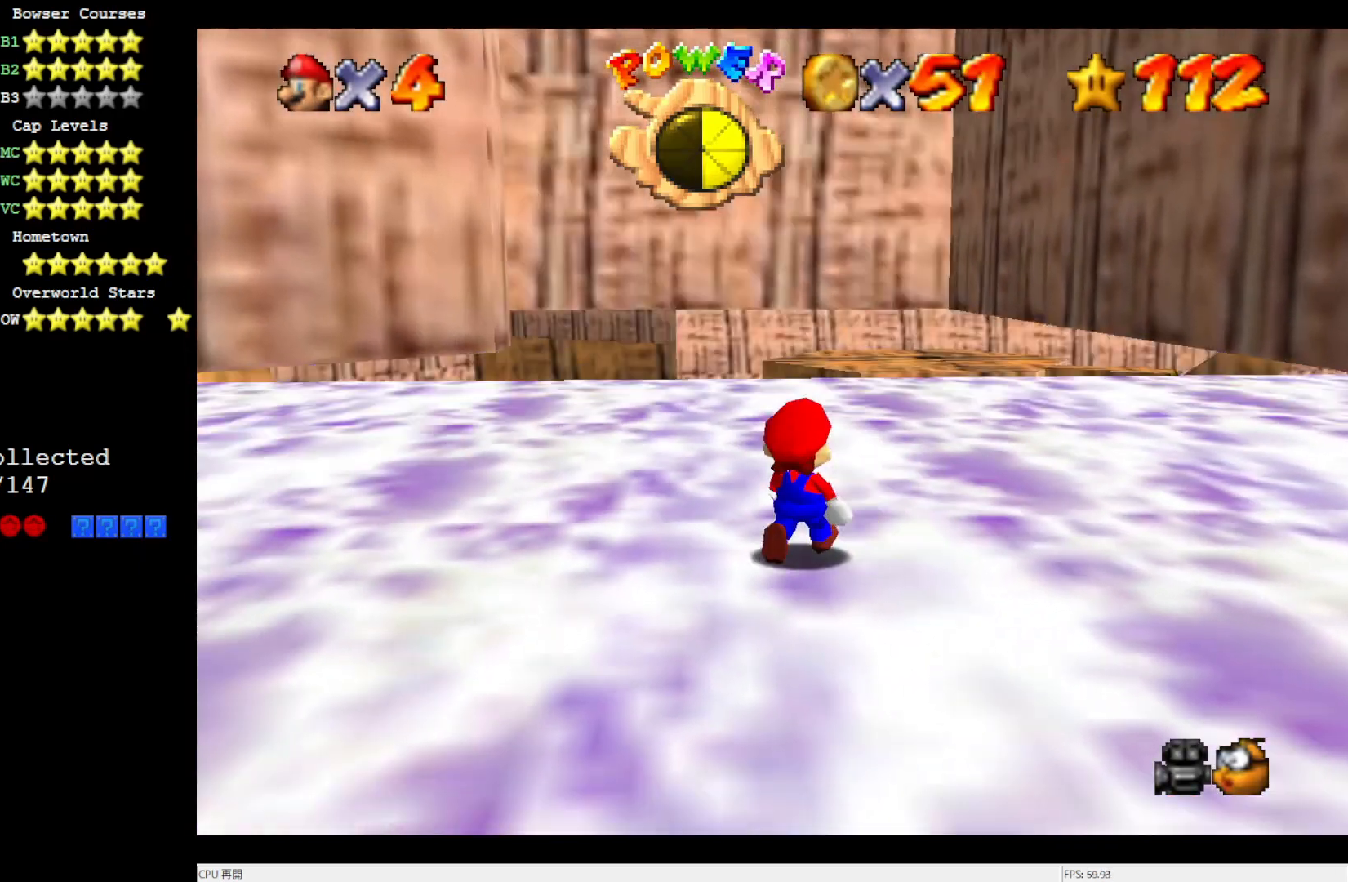
{"buttons": [], "left_stick": "left", "events": [[200, "left_stick", "up"], [400, "left_stick", "left"]]}
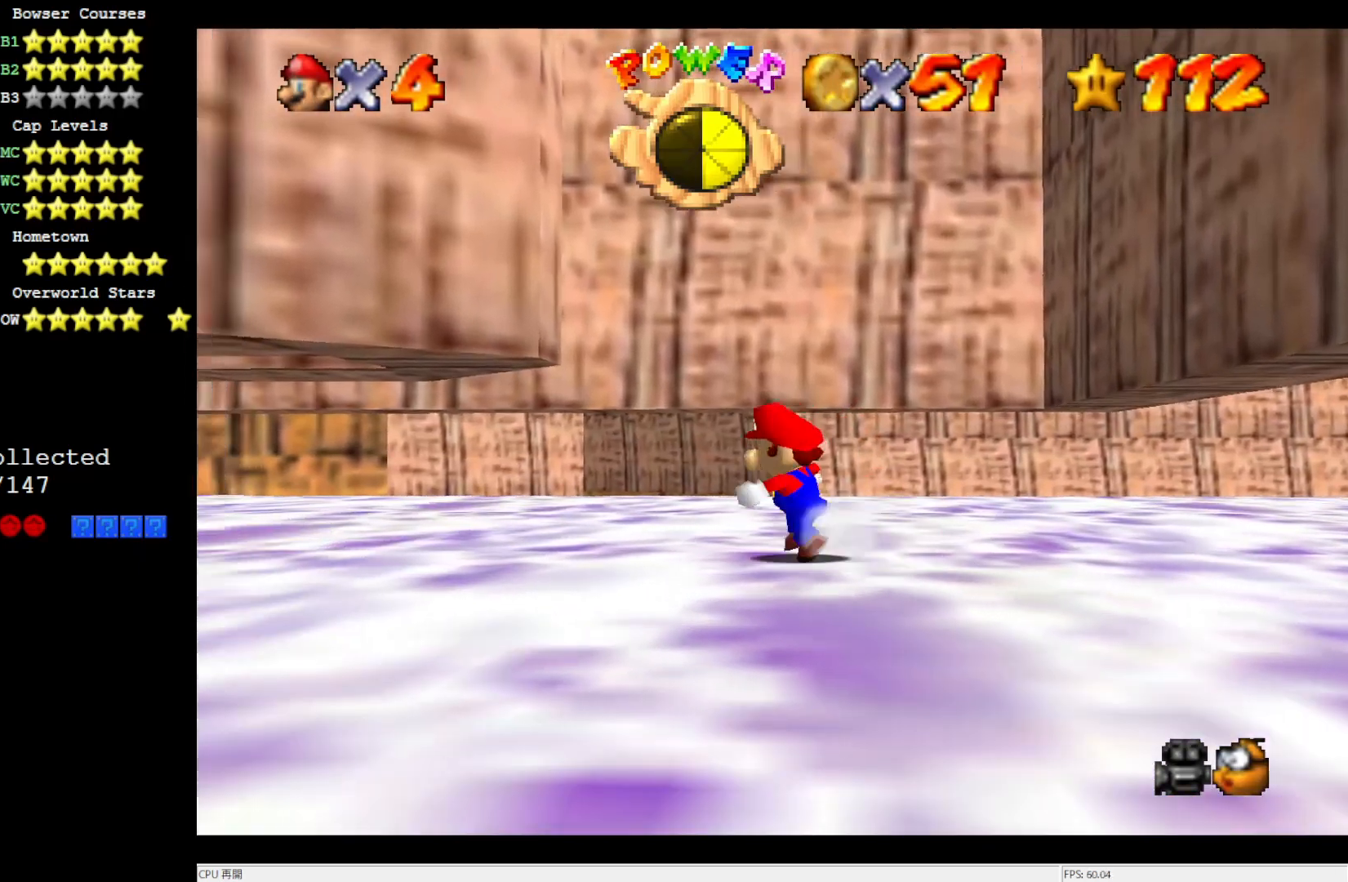
{"buttons": [], "left_stick": "left", "events": [[233, "A", "down"], [433, "A", "up"]]}
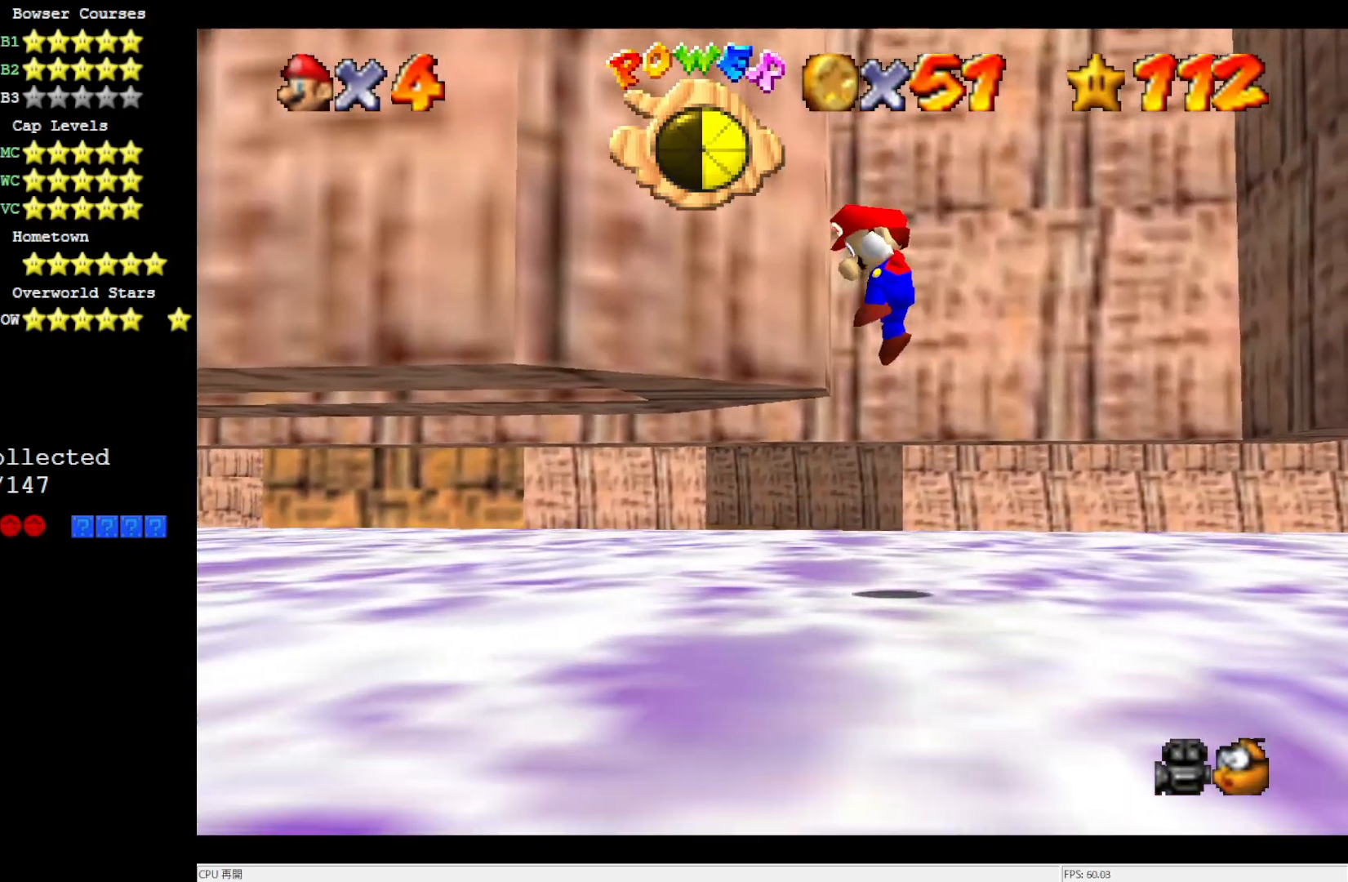
{"buttons": [], "left_stick": "right", "events": [[17, "A", "down"], [17, "left_stick", "center"], [67, "left_stick", "right"], [300, "C_DOWN", "down"], [467, "A", "up"], [467, "C_DOWN", "up"]]}
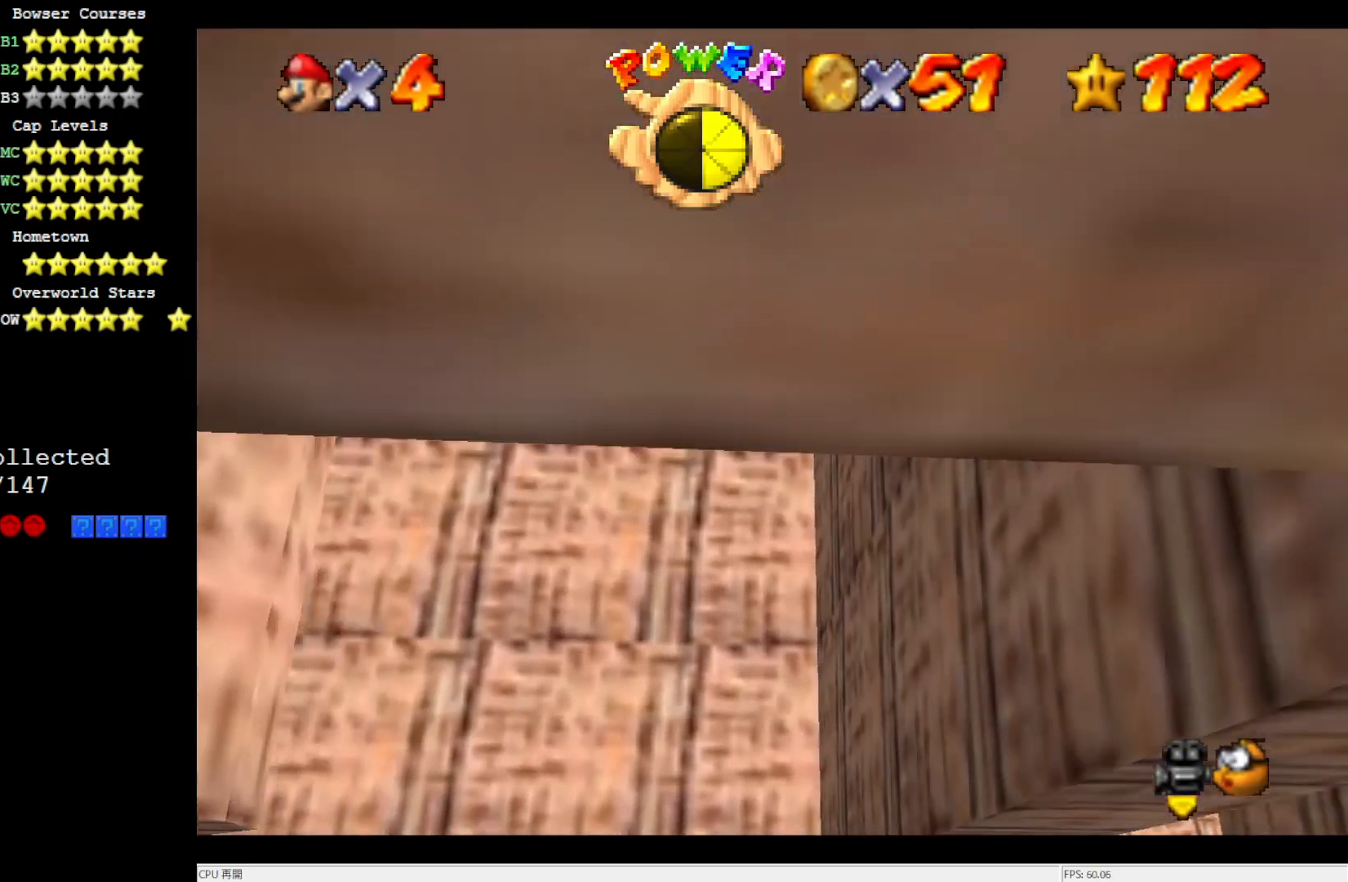
{"buttons": ["A"], "left_stick": "left", "events": [[233, "A", "down"], [233, "left_stick", "left"]]}
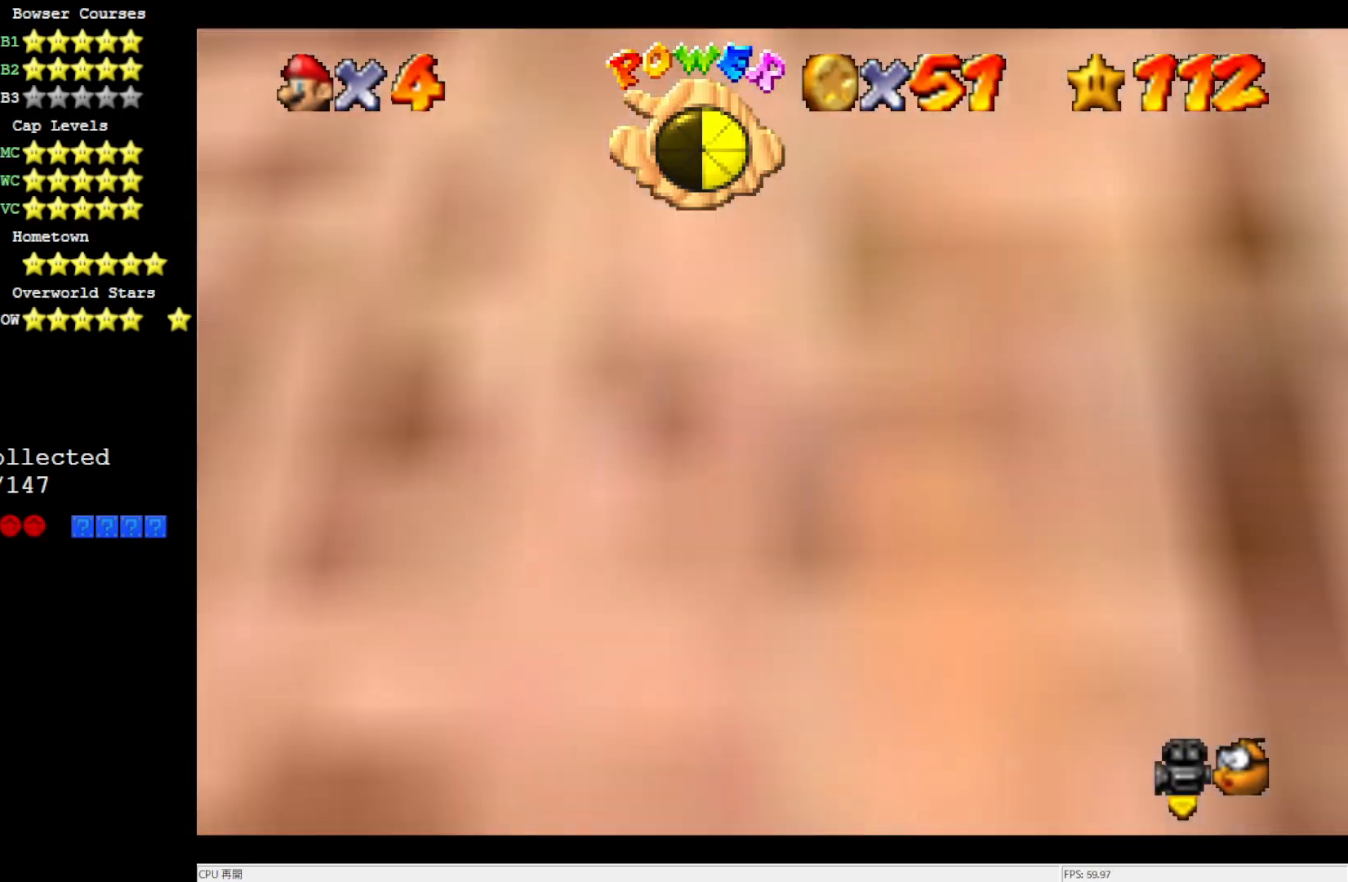
{"buttons": ["A"], "left_stick": "left", "events": [[367, "A", "up"], [500, "A", "down"]]}
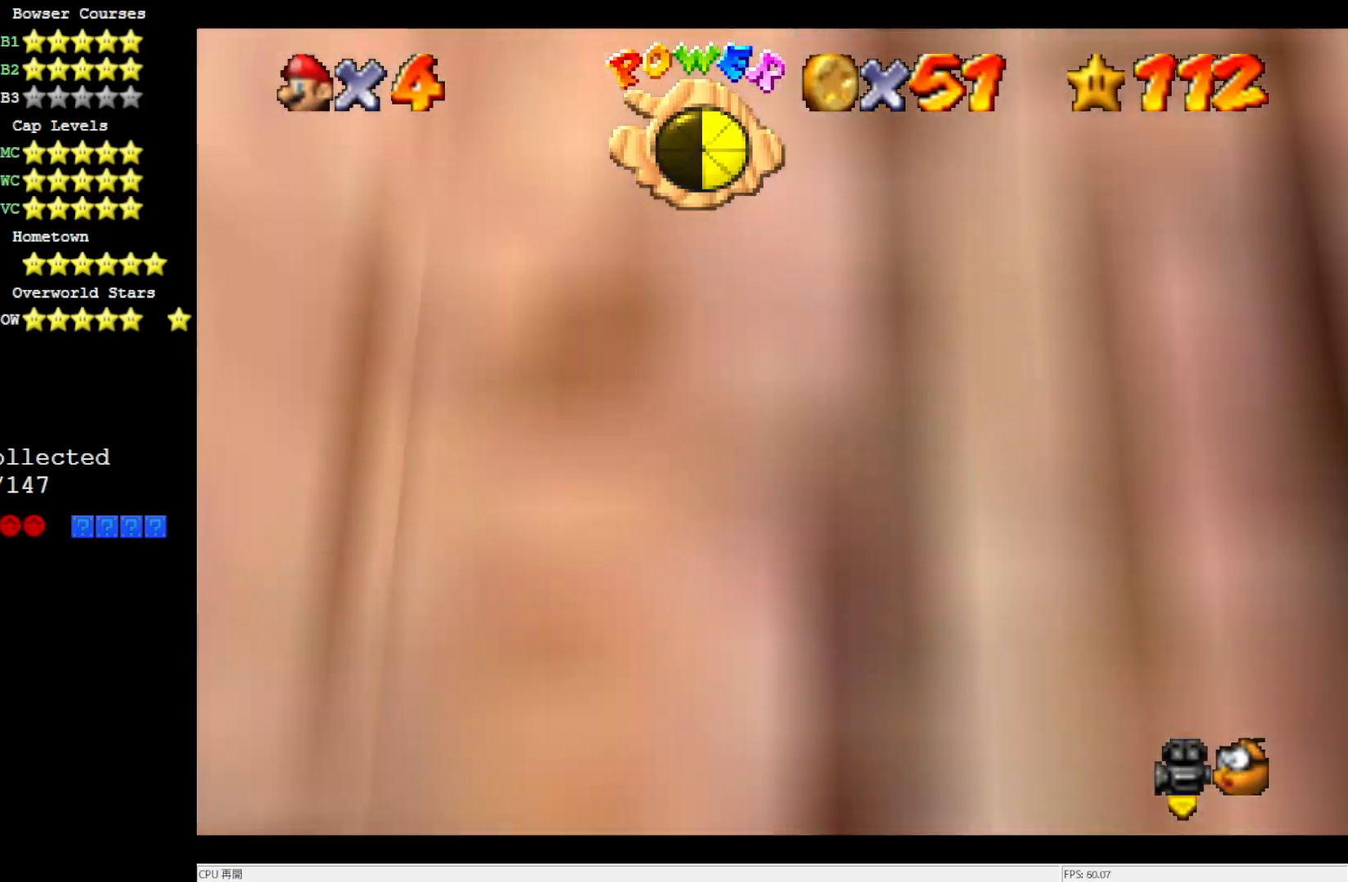
{"buttons": ["A", "R1"], "left_stick": "up-right", "events": [[33, "left_stick", "center"], [100, "left_stick", "right"], [250, "R1", "down"], [367, "R1", "up"], [417, "R1", "down"], [500, "left_stick", "up-right"]]}